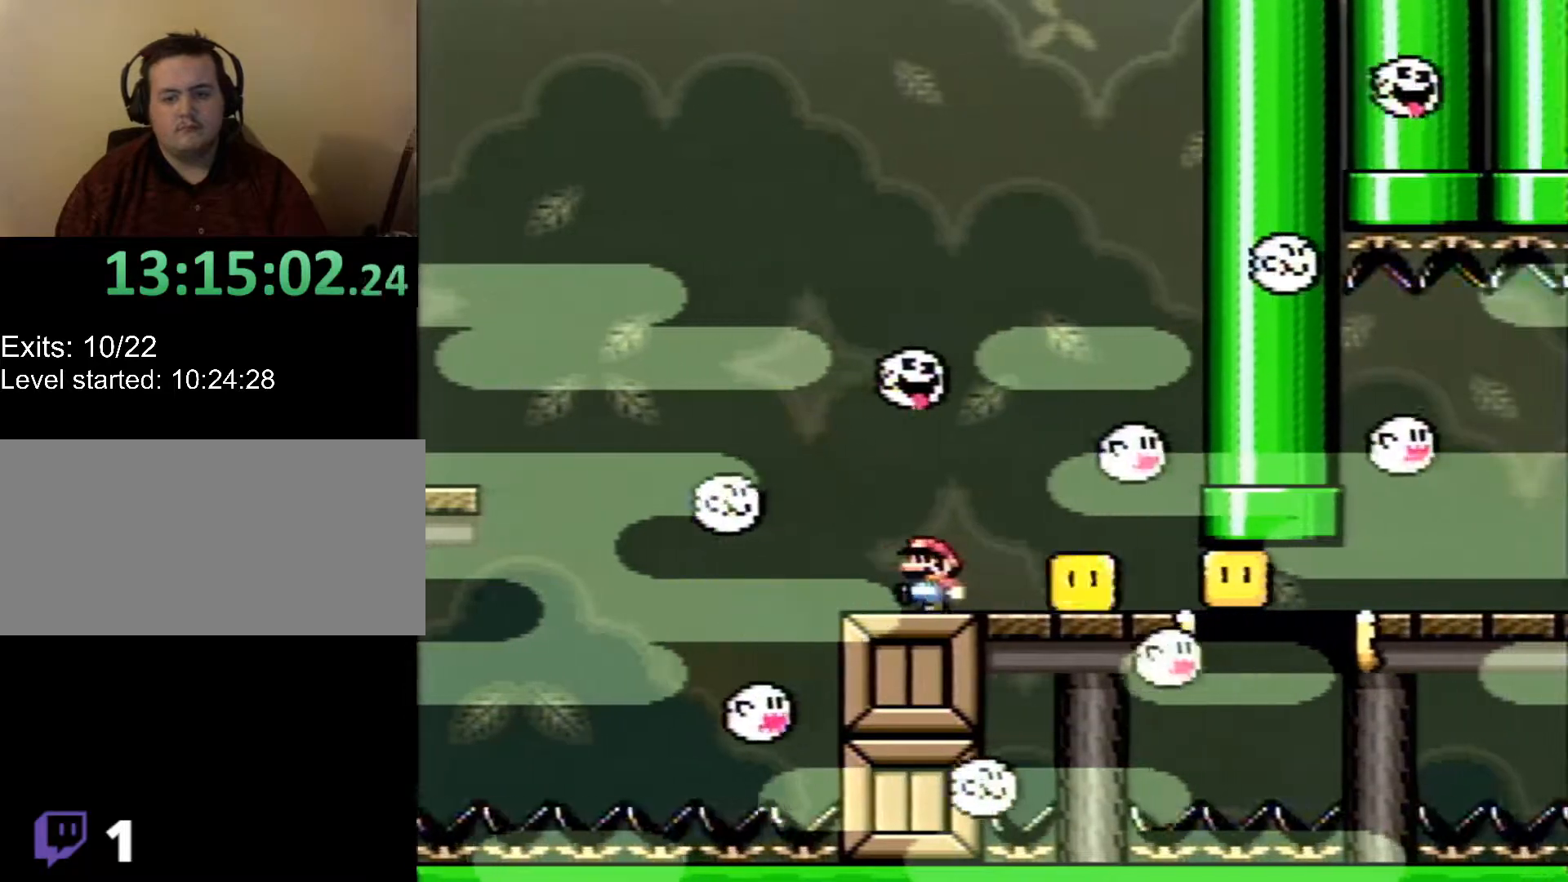
Gameplay with a controller (Nintendo layout); each line is a JSON object with the inputs held at the frame after it. "events" lists button and stick changes between this image and that frame as [ms after this image, input, new state], when the widget could be followed in between. Not read: L1 L3 R1 R3.
{"buttons": ["X"], "events": [[183, "DPAD_LEFT", "up"], [333, "DPAD_RIGHT", "down"], [467, "DPAD_RIGHT", "up"]]}
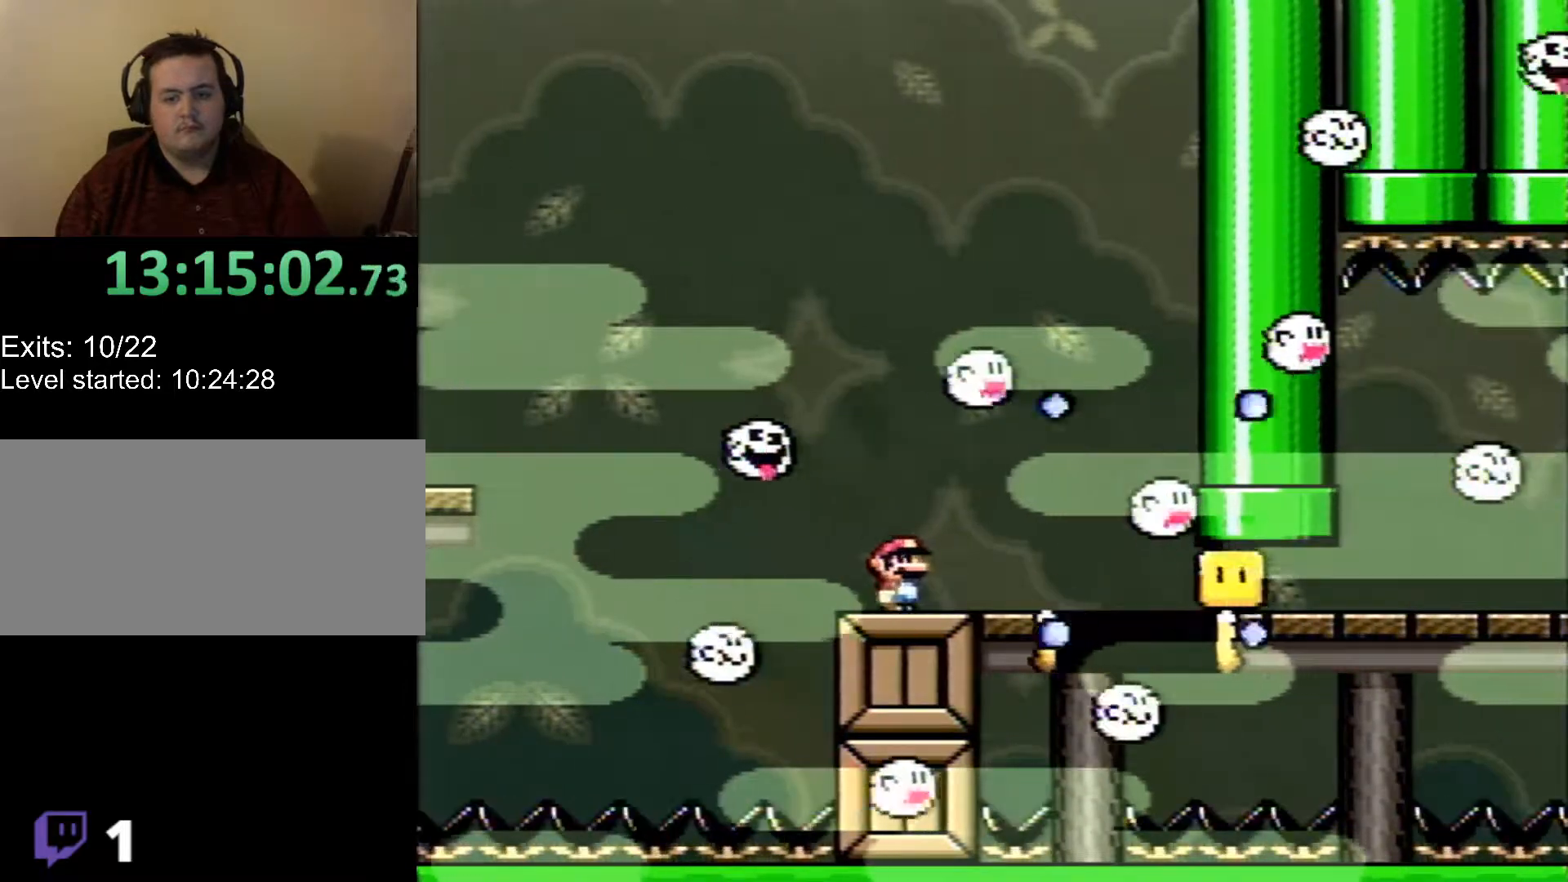
{"buttons": ["X"], "events": []}
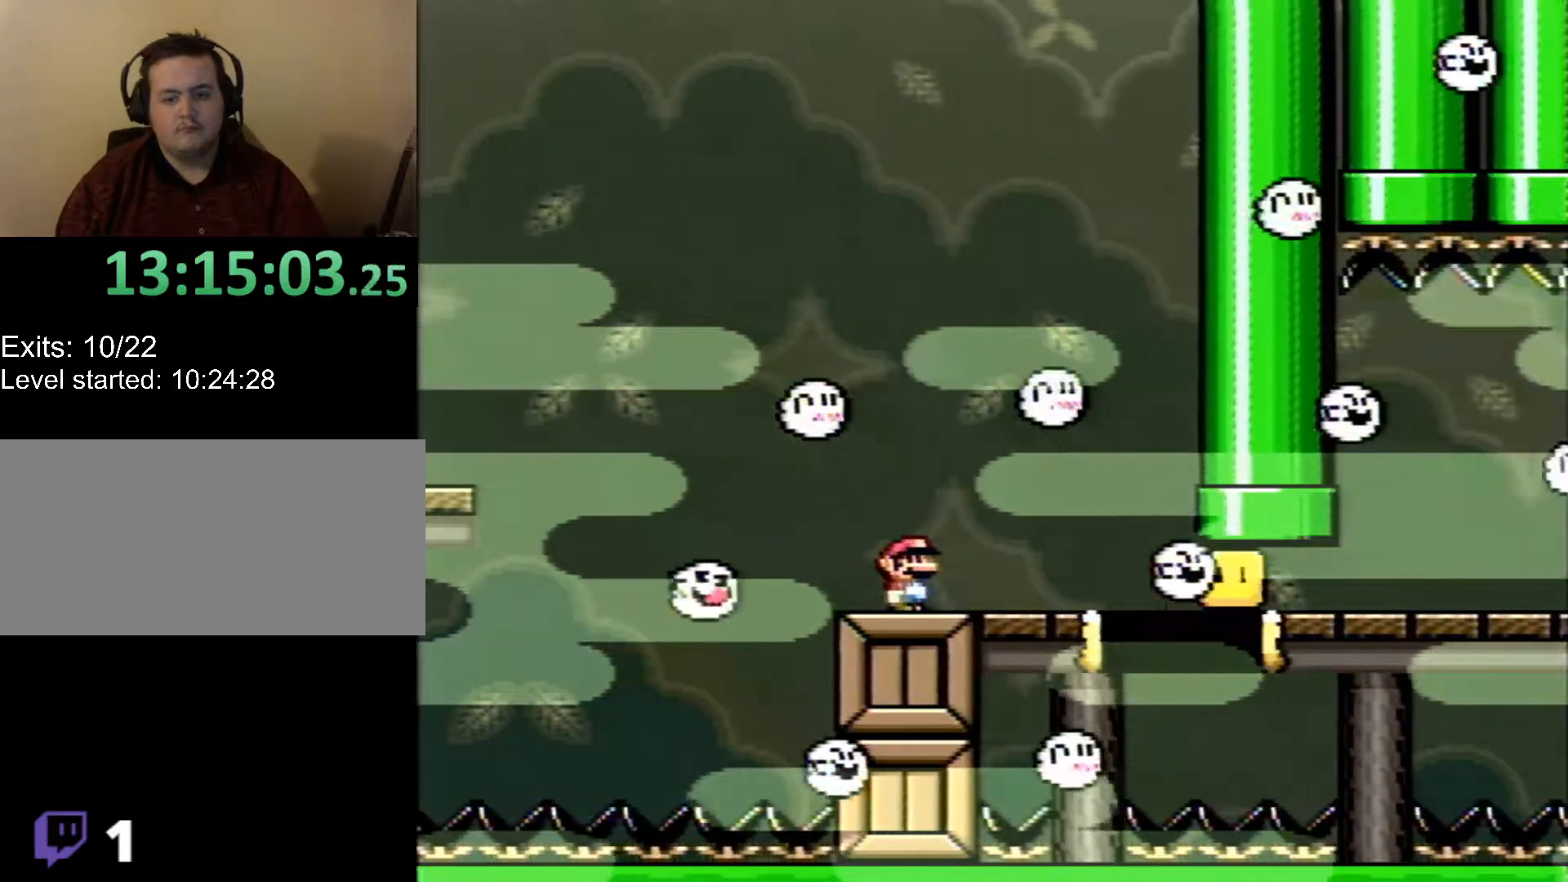
{"buttons": ["X", "DPAD_RIGHT"], "events": [[50, "DPAD_RIGHT", "down"], [233, "DPAD_RIGHT", "up"], [400, "DPAD_RIGHT", "down"]]}
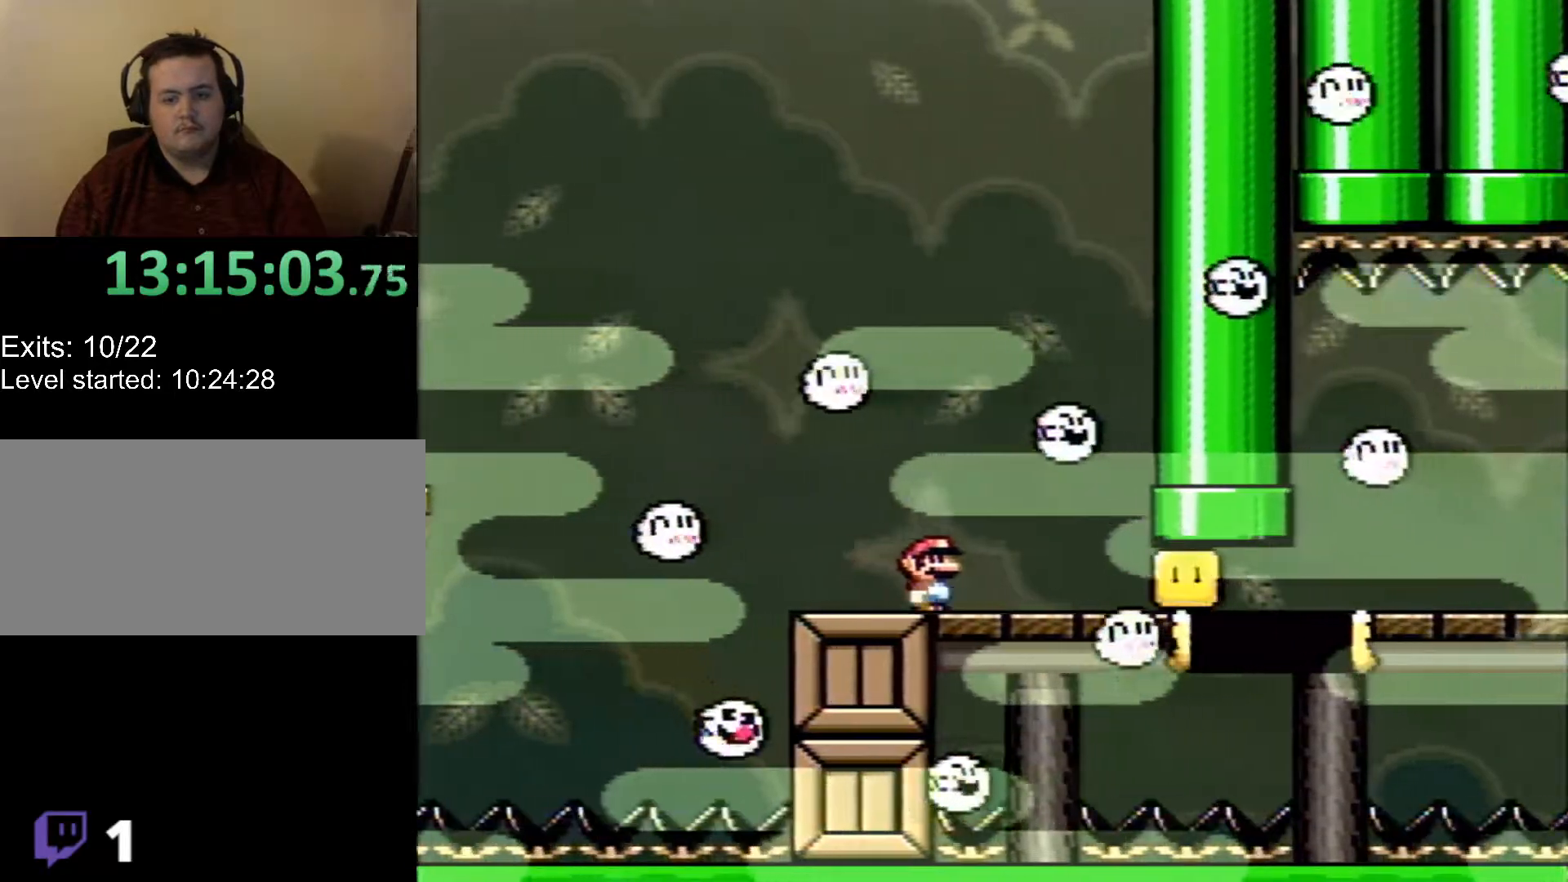
{"buttons": ["X", "DPAD_RIGHT"], "events": [[50, "DPAD_RIGHT", "up"], [117, "DPAD_RIGHT", "down"], [367, "DPAD_RIGHT", "up"], [483, "DPAD_RIGHT", "down"]]}
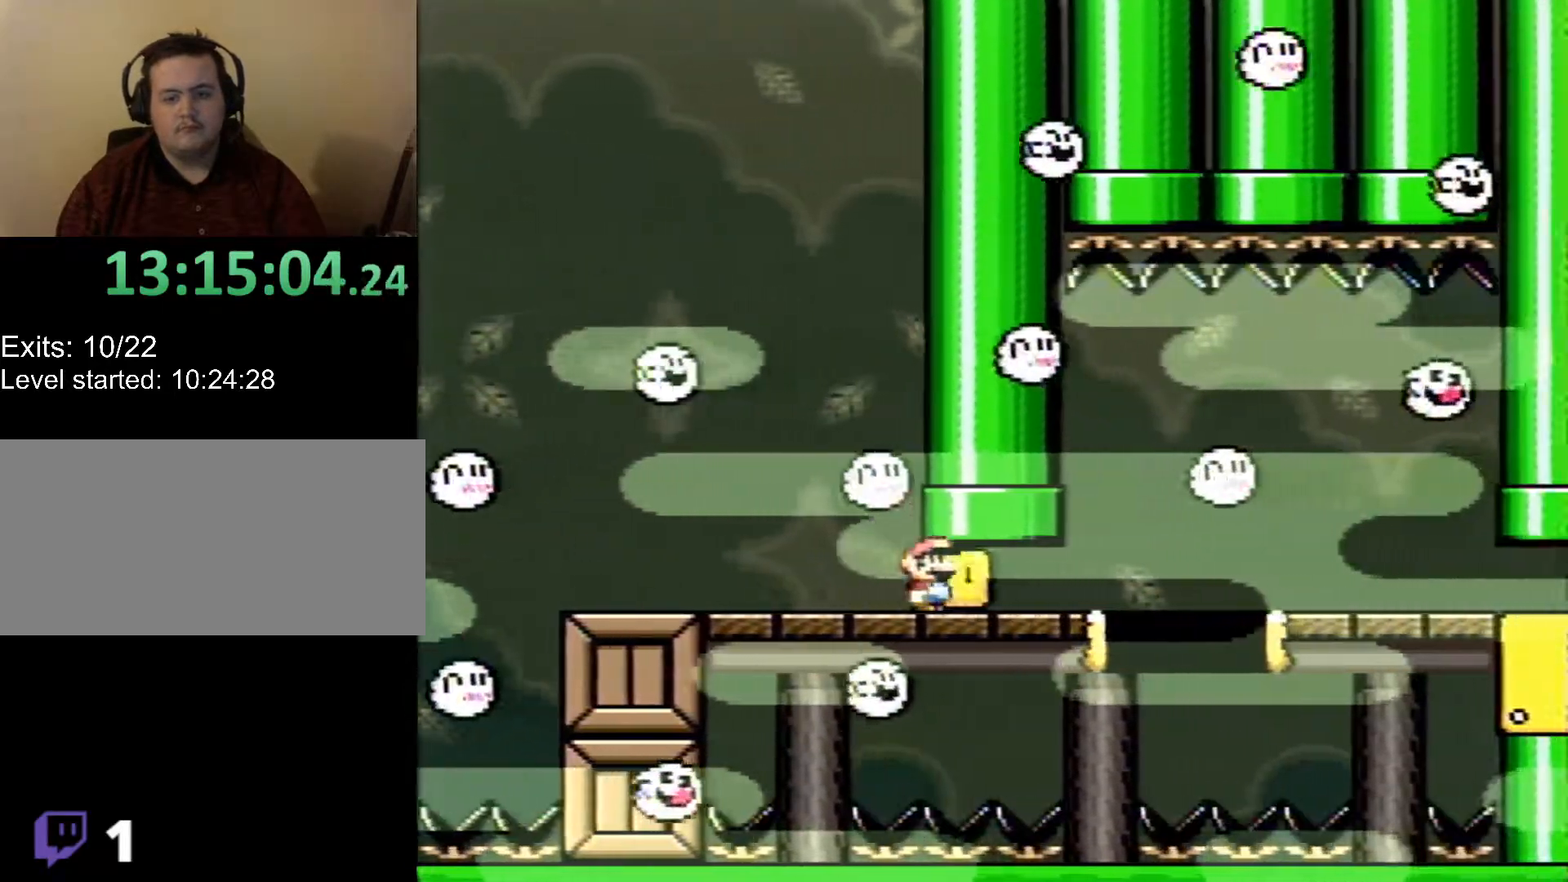
{"buttons": ["X", "DPAD_RIGHT"], "events": [[150, "DPAD_RIGHT", "up"], [250, "DPAD_LEFT", "down"], [367, "DPAD_LEFT", "up"], [467, "DPAD_RIGHT", "down"]]}
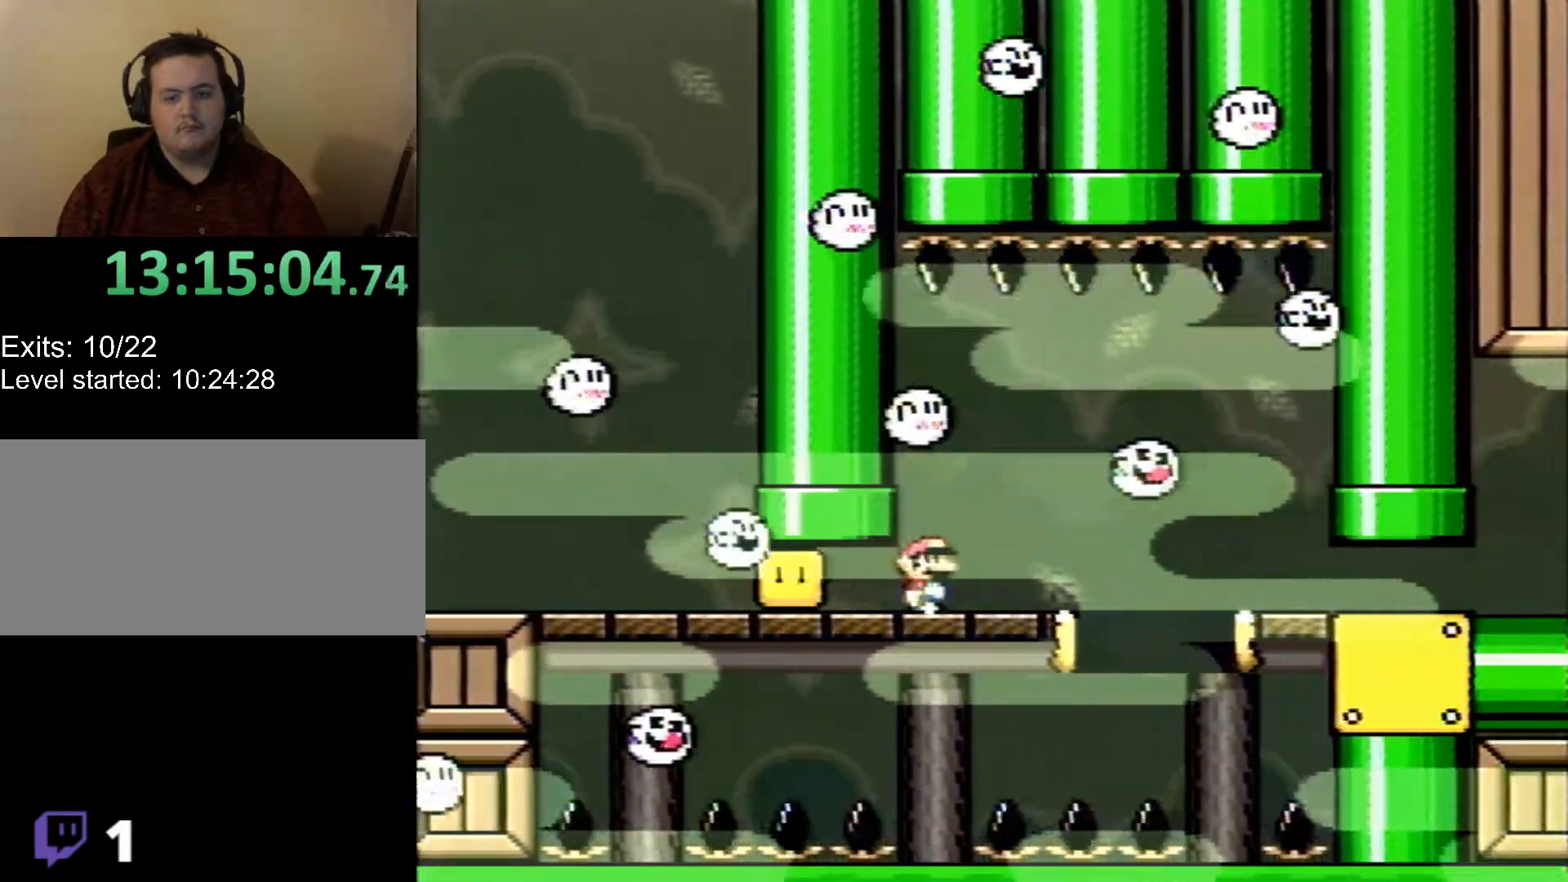
{"buttons": ["X"], "events": [[67, "DPAD_RIGHT", "up"], [333, "DPAD_RIGHT", "down"], [433, "DPAD_RIGHT", "up"]]}
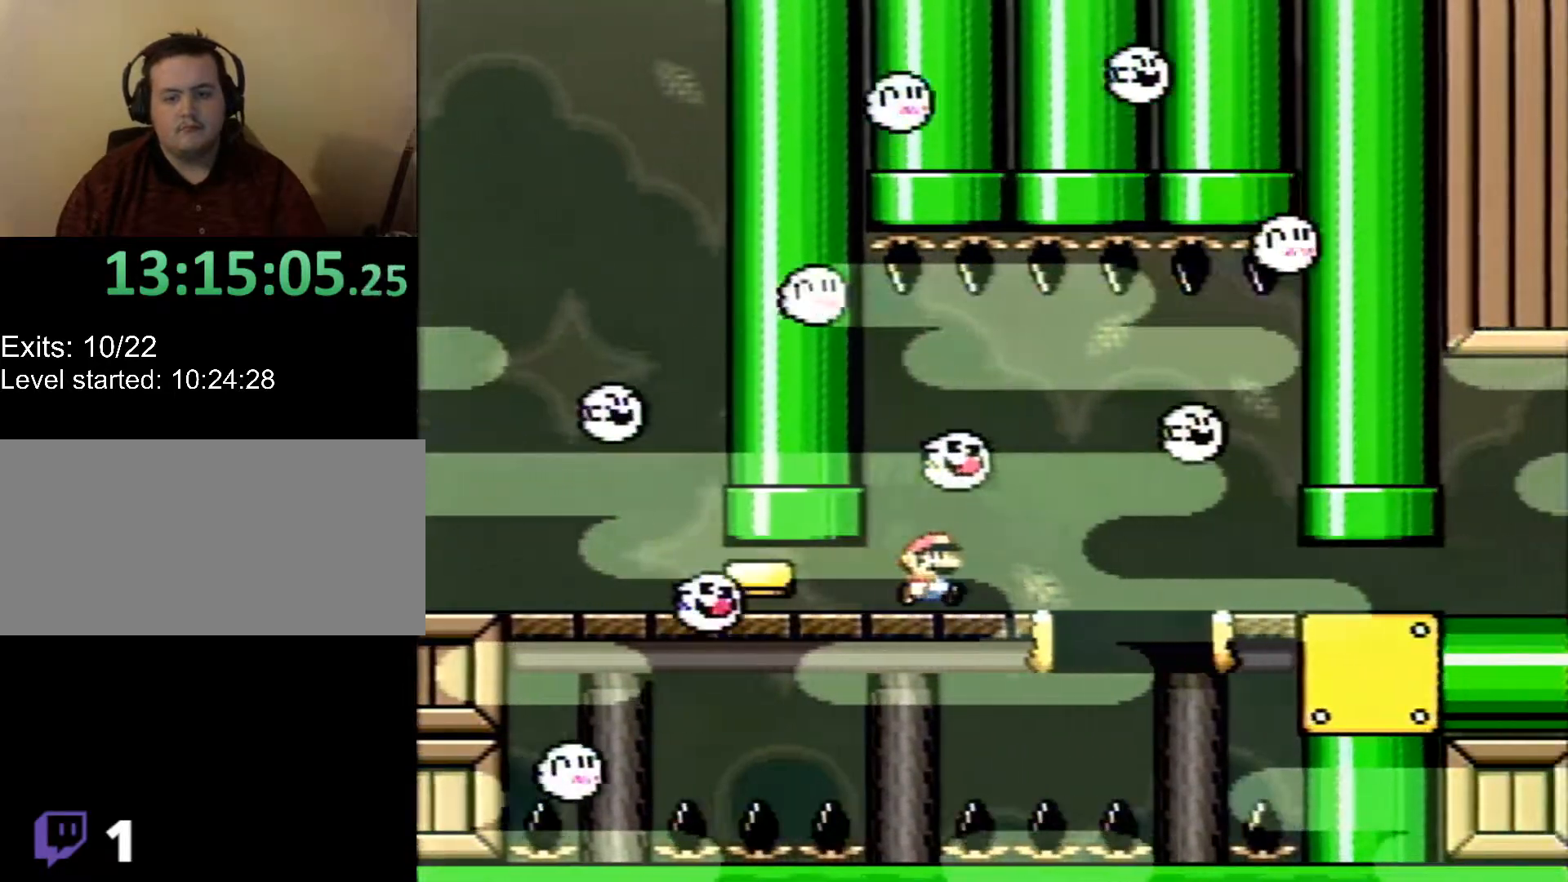
{"buttons": ["B", "X"], "events": [[217, "B", "down"], [217, "DPAD_RIGHT", "down"], [300, "B", "up"], [367, "B", "down"], [500, "DPAD_RIGHT", "up"]]}
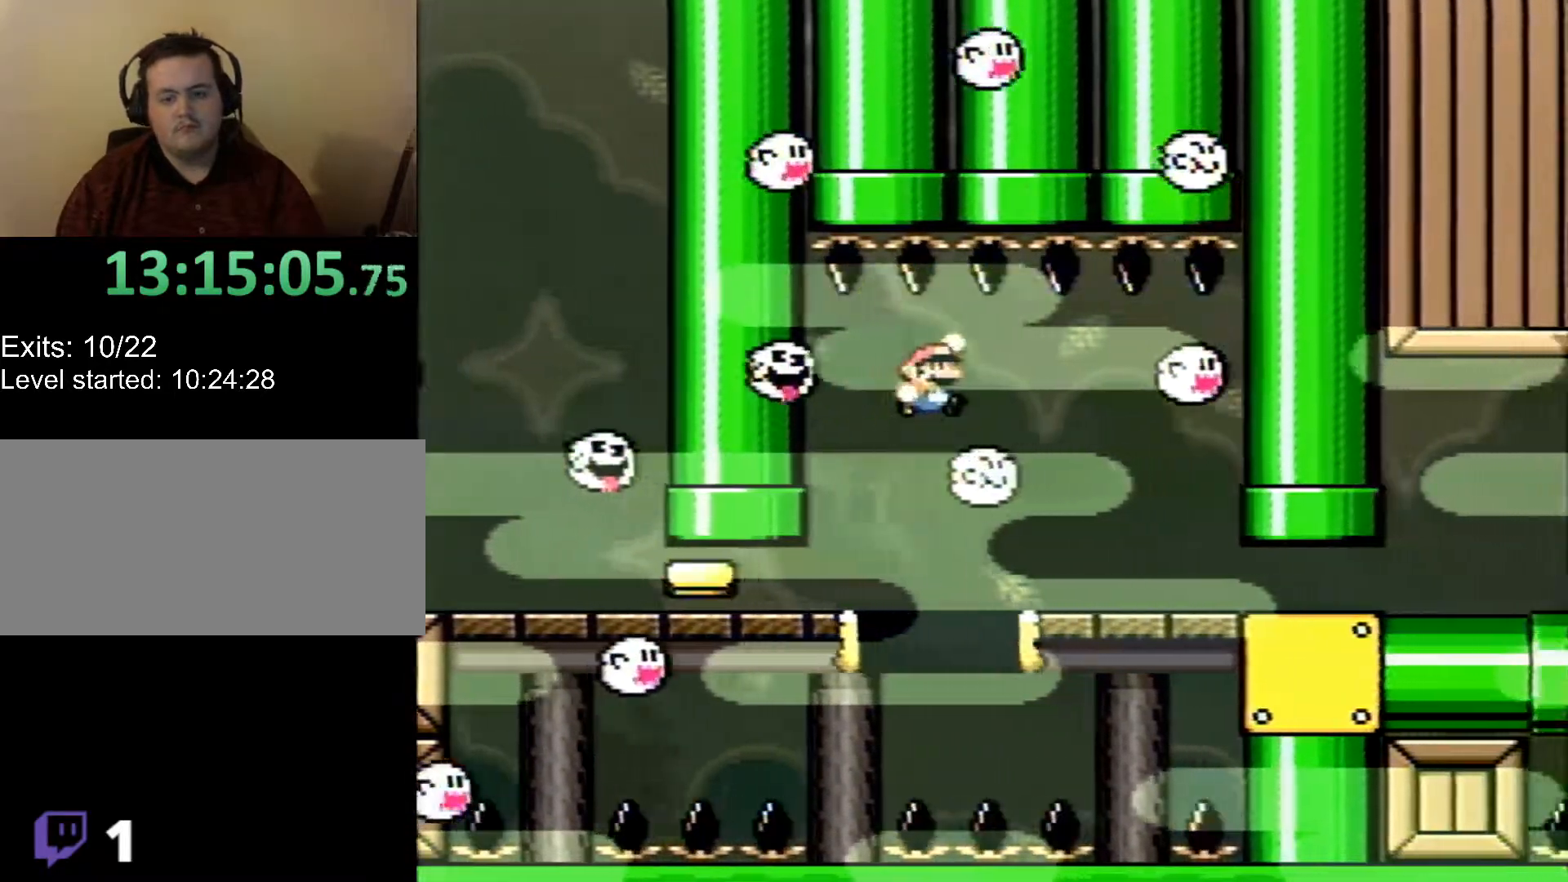
{"buttons": ["X"], "events": [[150, "B", "up"]]}
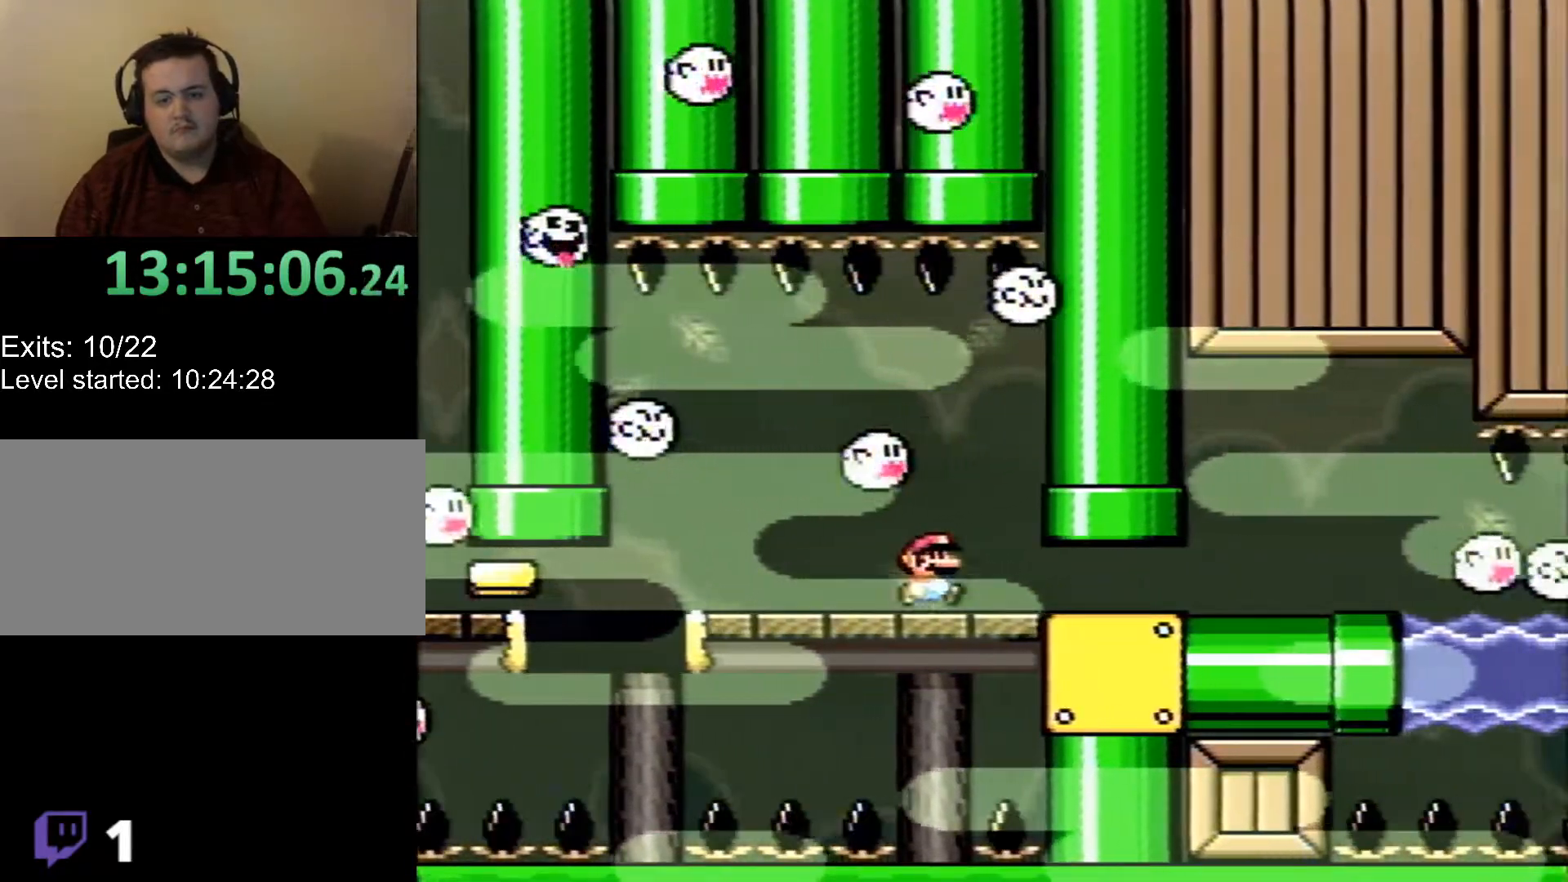
{"buttons": ["X"], "events": [[83, "DPAD_RIGHT", "down"], [367, "DPAD_RIGHT", "up"]]}
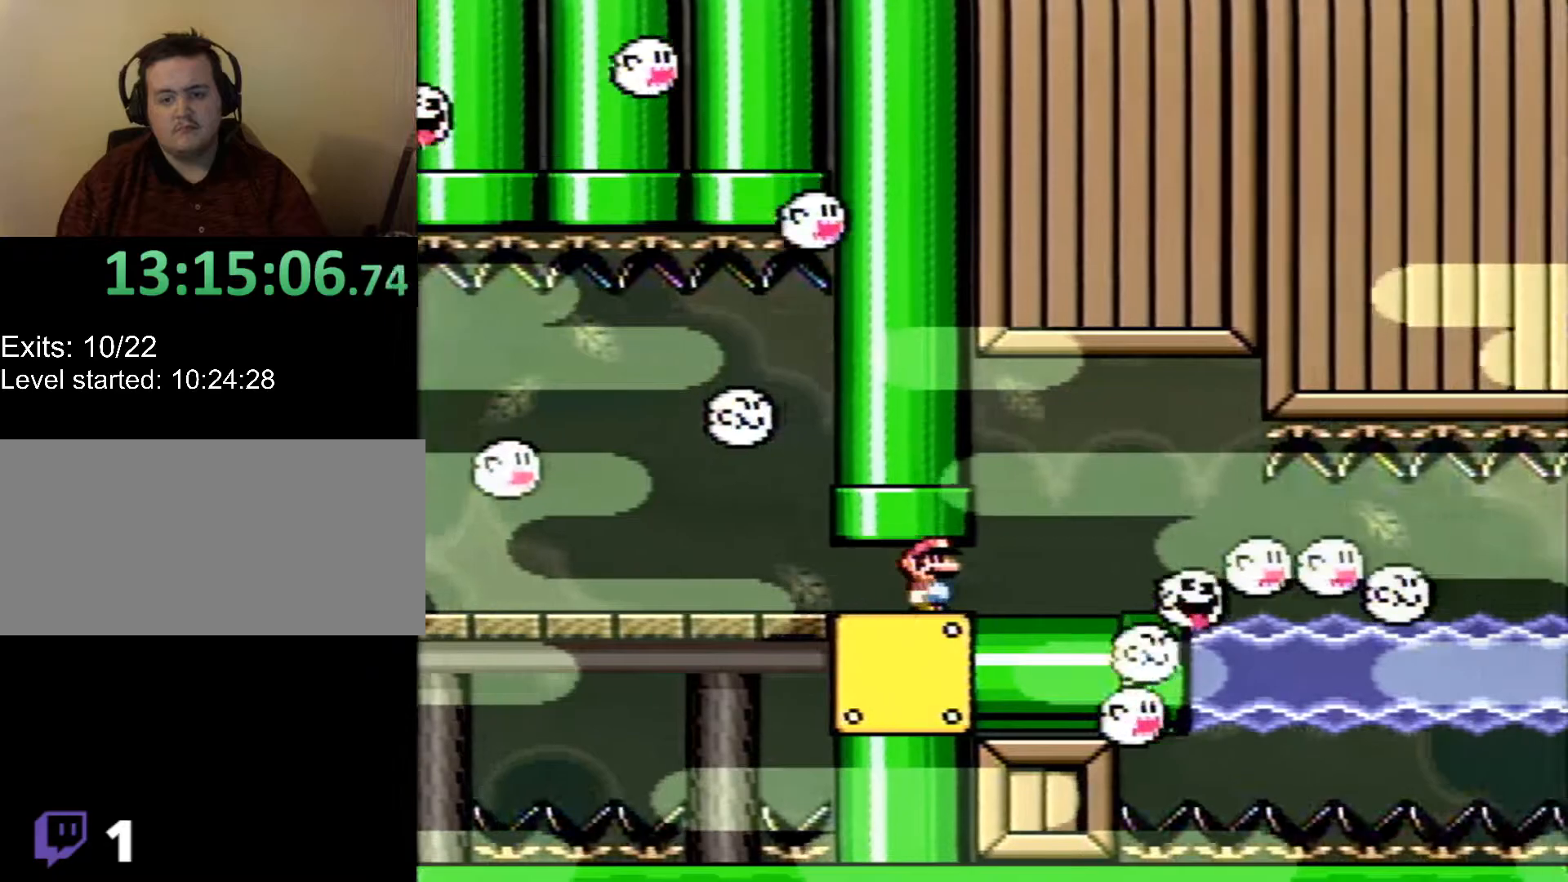
{"buttons": ["X", "DPAD_RIGHT"], "events": [[467, "DPAD_RIGHT", "down"]]}
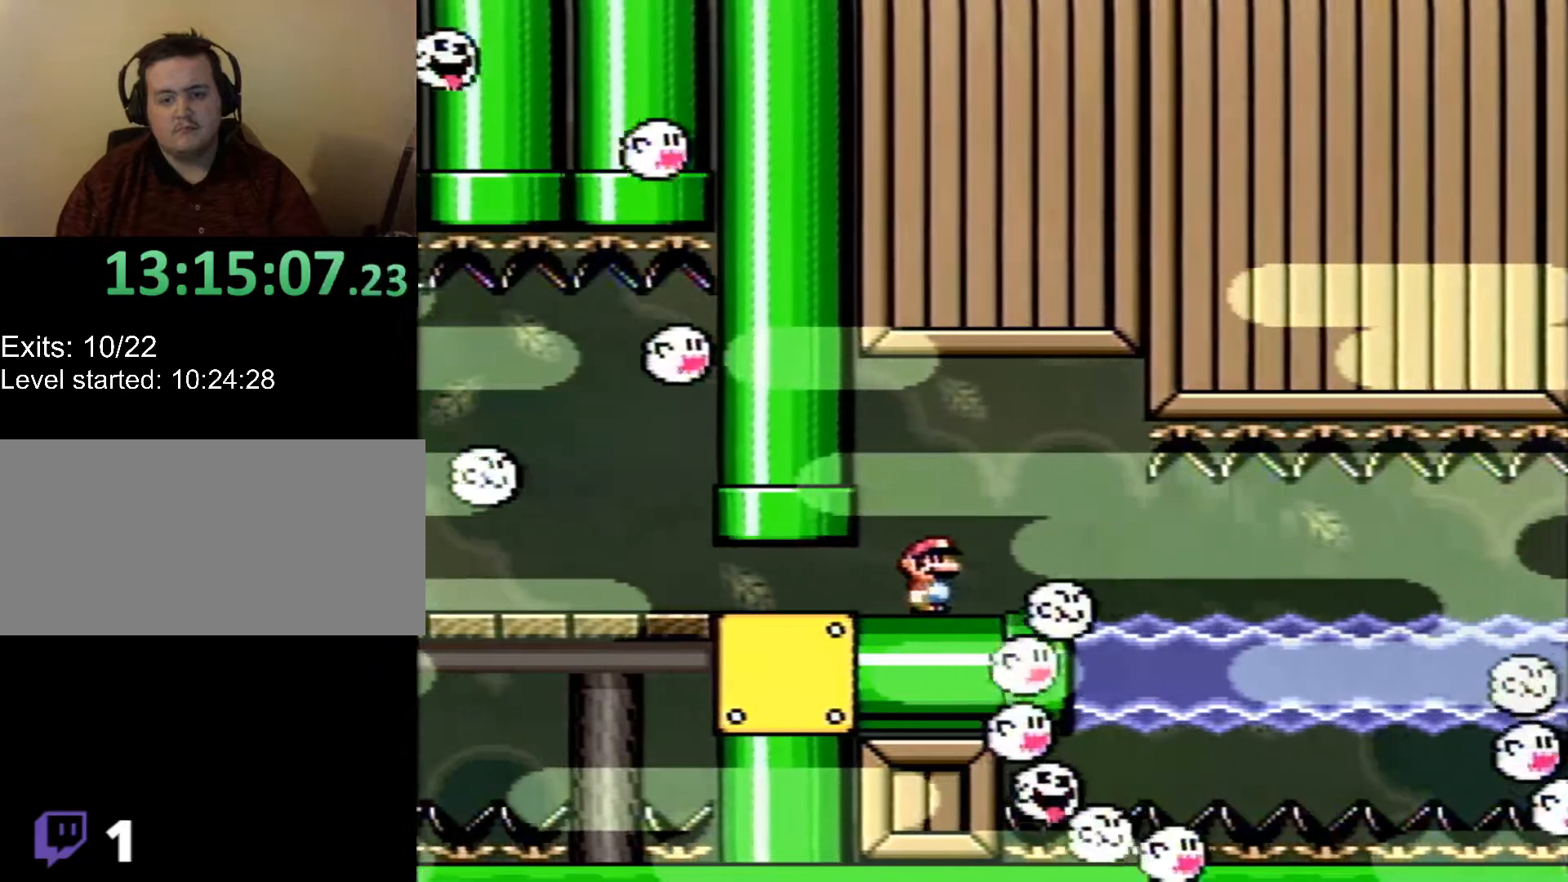
{"buttons": ["X"], "events": [[333, "DPAD_RIGHT", "up"]]}
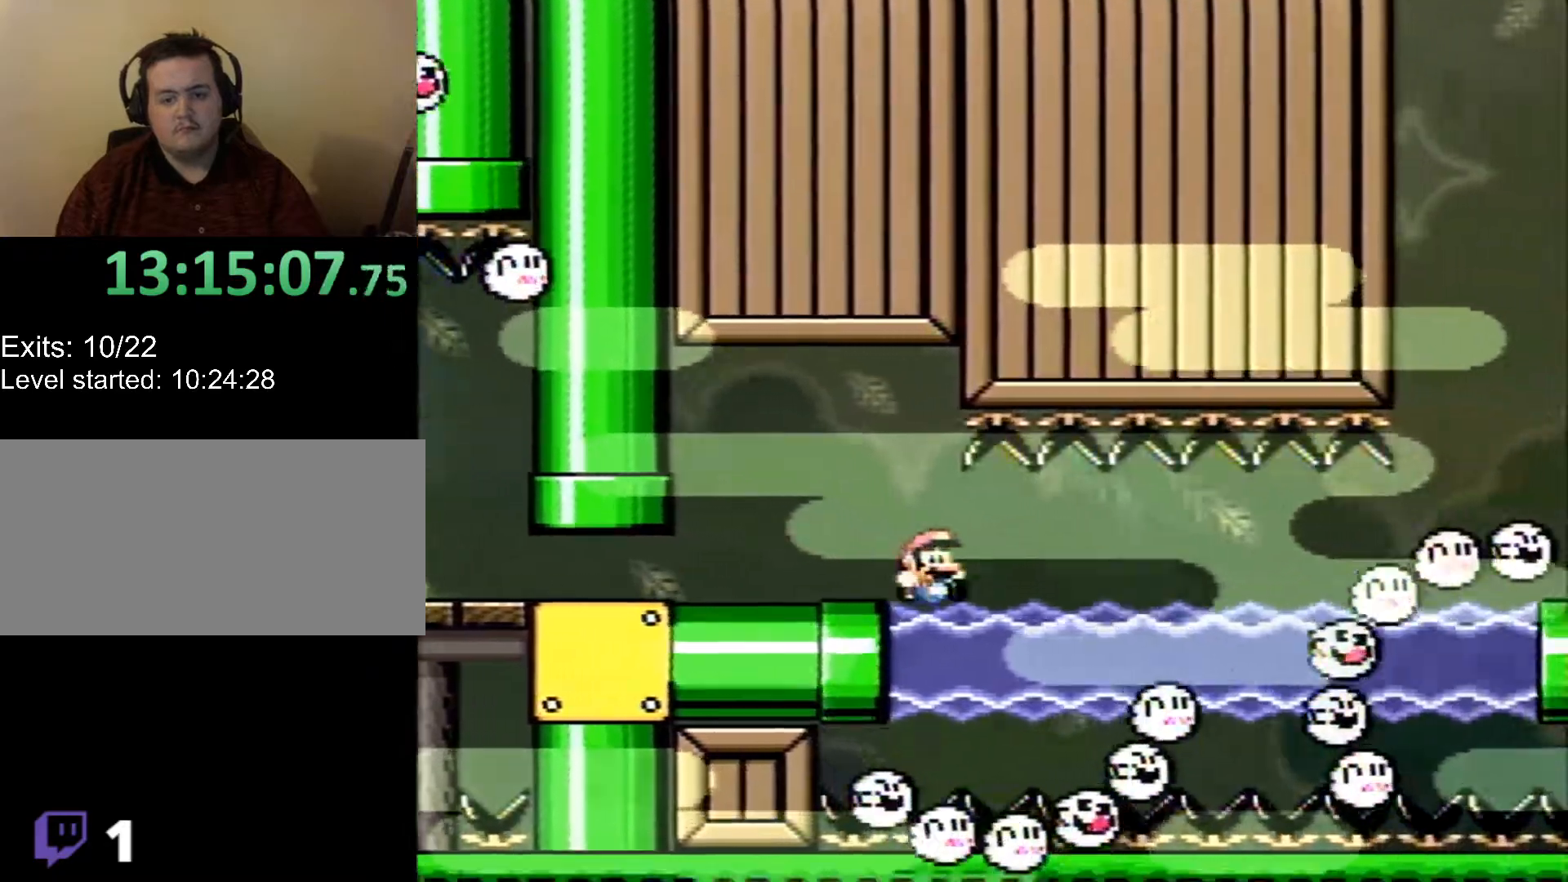
{"buttons": ["B", "X", "DPAD_DOWN"], "events": [[50, "DPAD_DOWN", "down"], [117, "DPAD_RIGHT", "down"], [167, "DPAD_RIGHT", "up"], [417, "B", "down"]]}
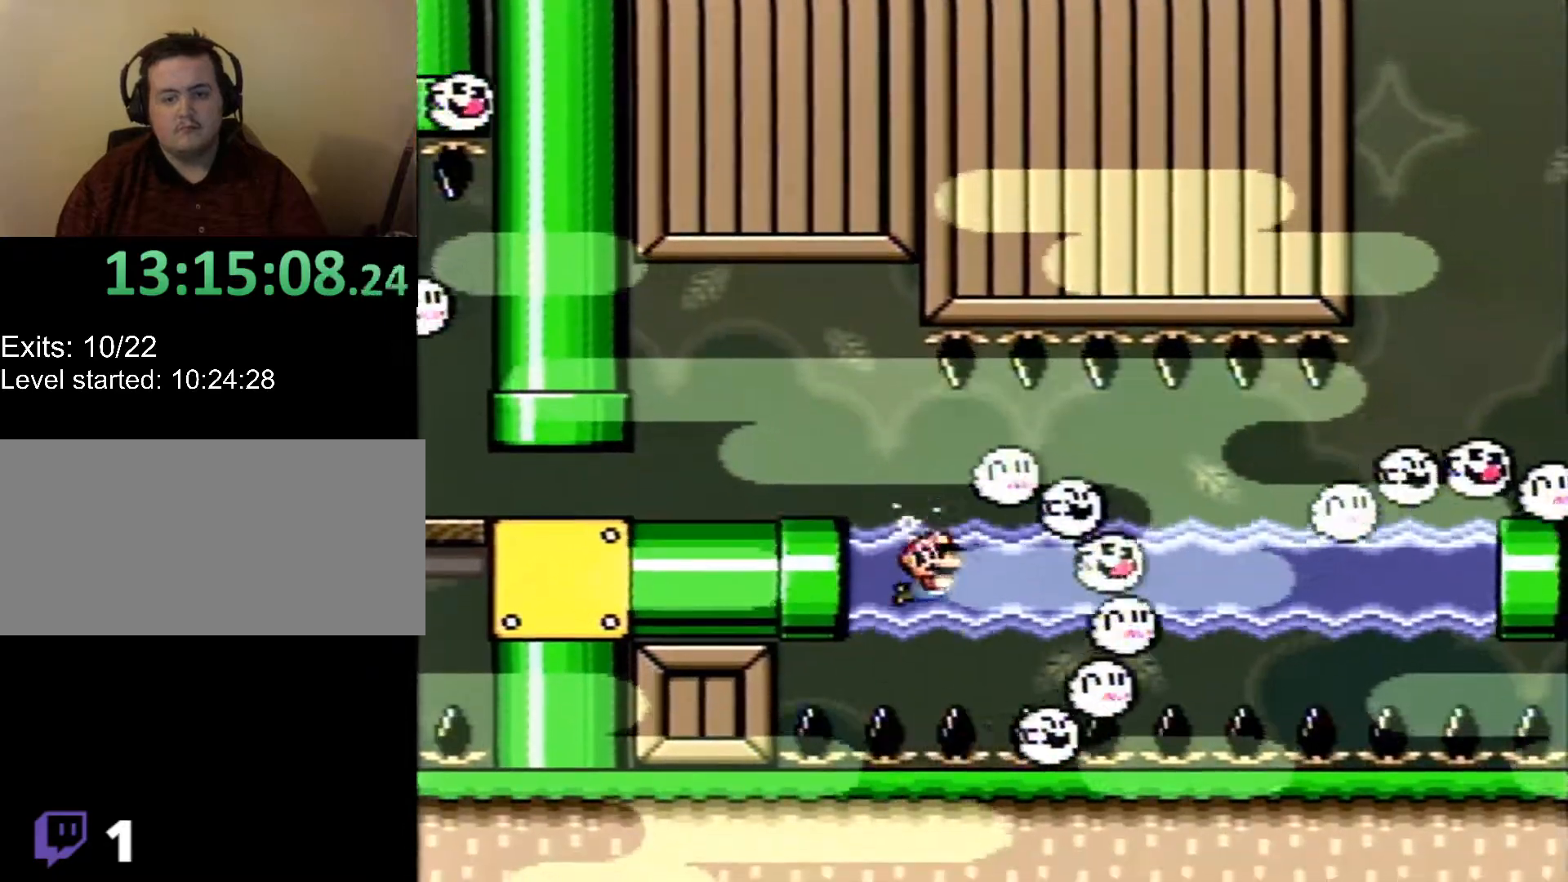
{"buttons": ["X", "DPAD_DOWN", "DPAD_RIGHT"], "events": [[50, "B", "up"], [217, "DPAD_RIGHT", "down"]]}
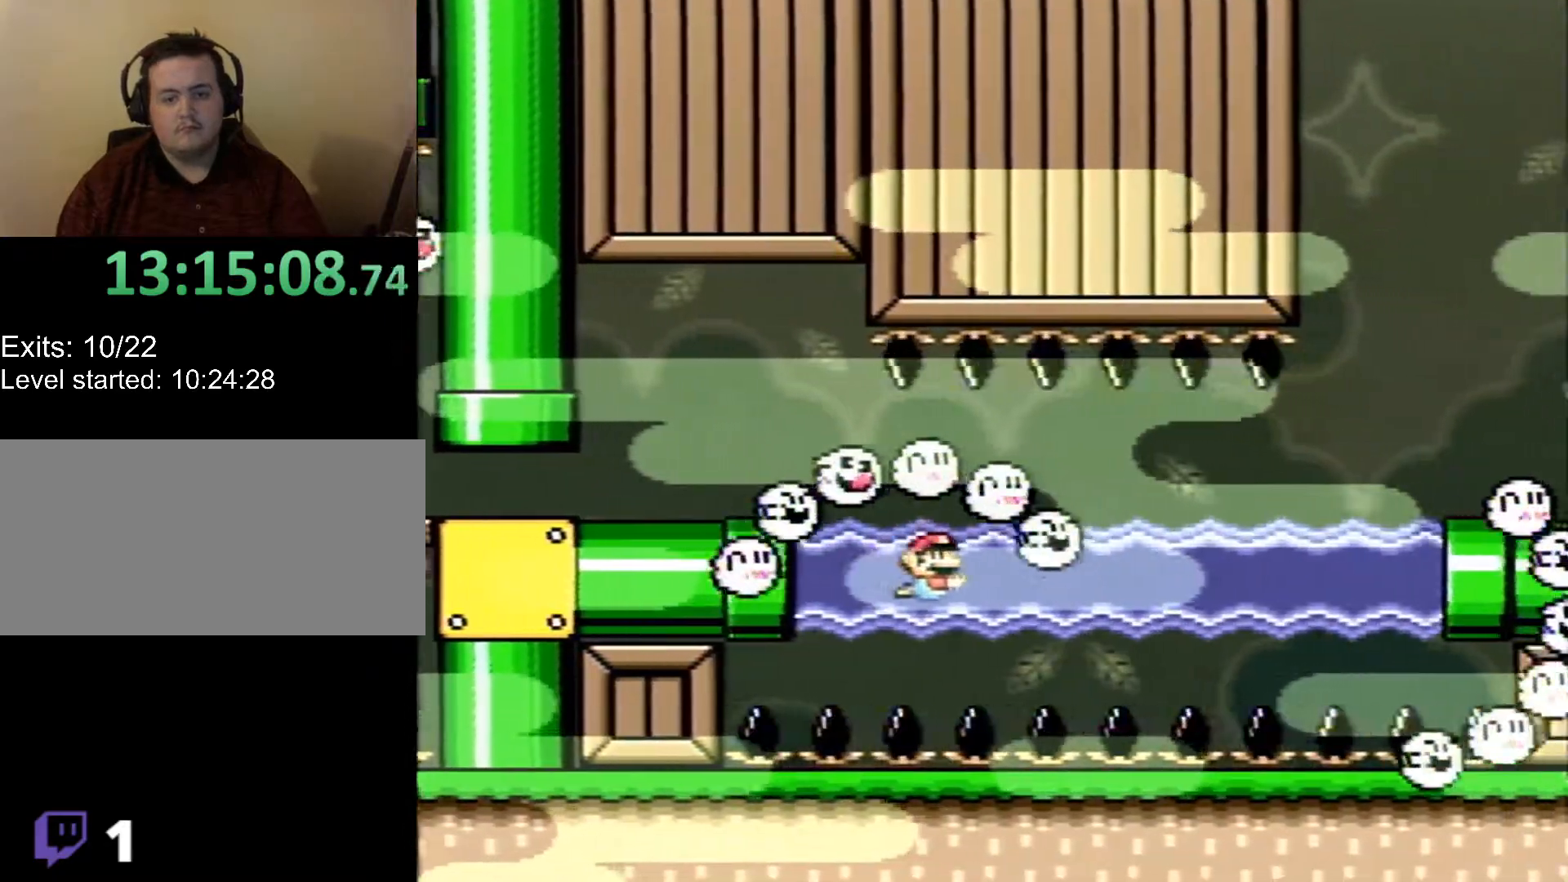
{"buttons": ["X", "DPAD_DOWN", "DPAD_RIGHT"], "events": [[17, "B", "down"], [117, "B", "up"]]}
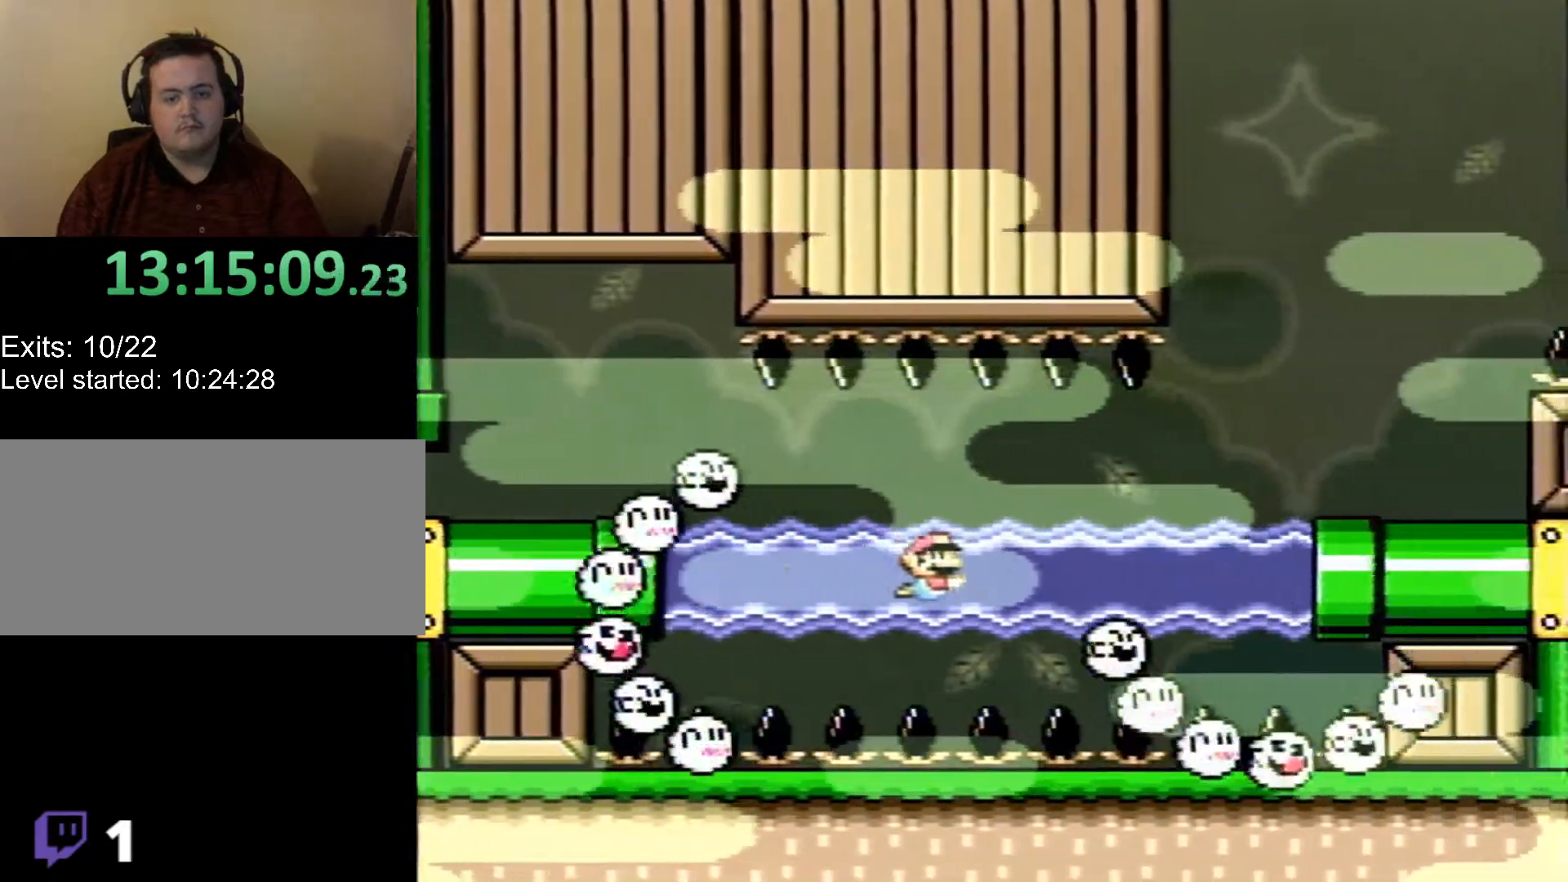
{"buttons": ["X", "DPAD_DOWN"], "events": [[50, "B", "down"], [50, "DPAD_RIGHT", "up"], [150, "B", "up"]]}
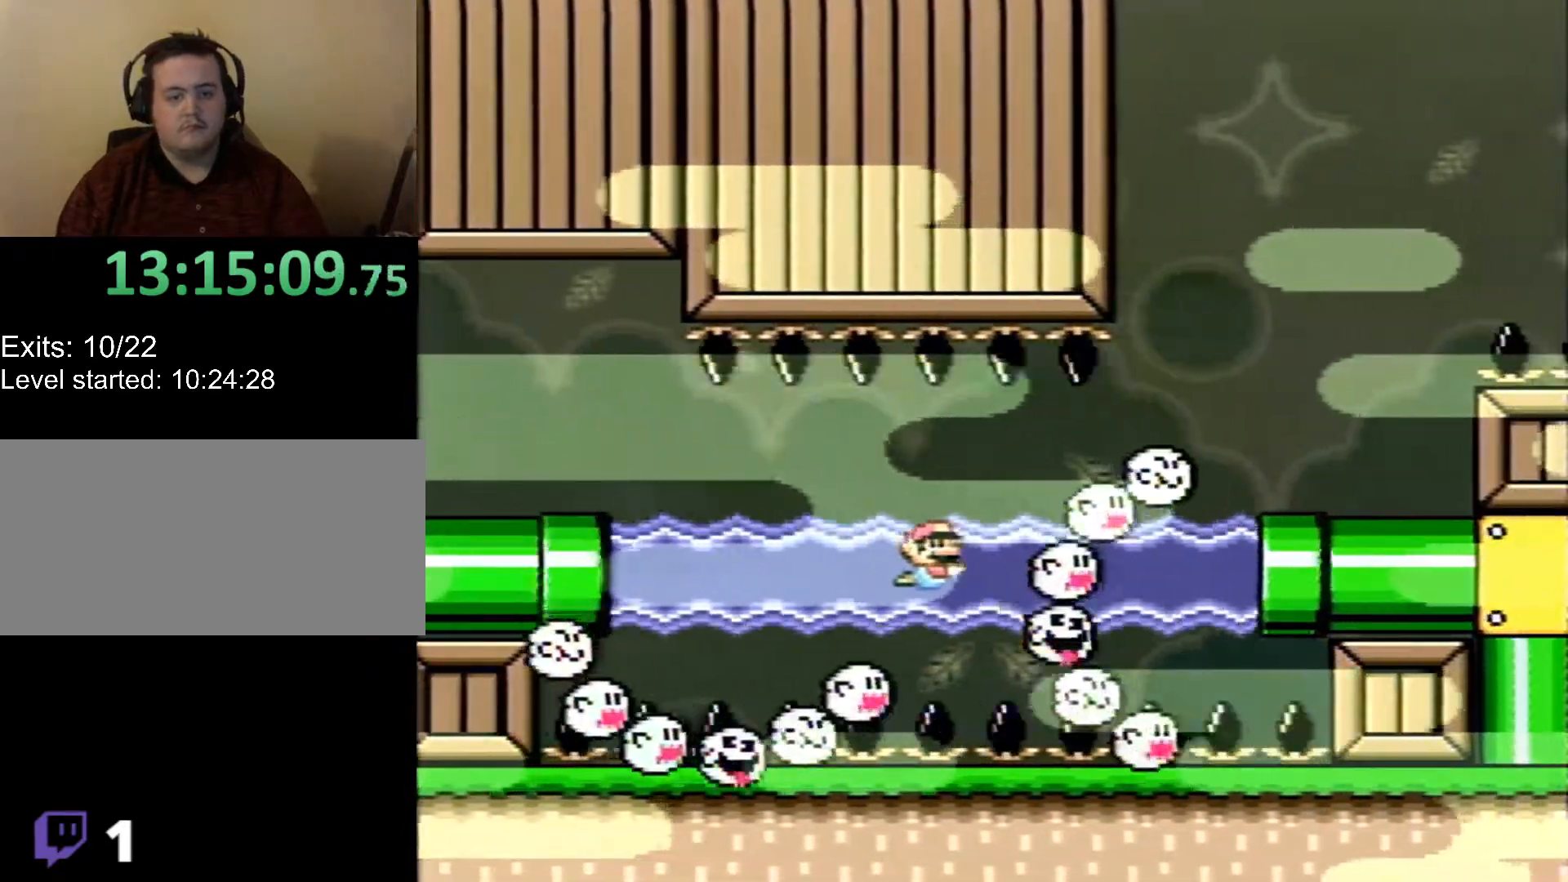
{"buttons": ["B", "X", "DPAD_DOWN", "DPAD_RIGHT"], "events": [[33, "B", "down"], [117, "B", "up"], [117, "DPAD_RIGHT", "down"], [333, "DPAD_RIGHT", "up"], [450, "B", "down"], [450, "DPAD_RIGHT", "down"]]}
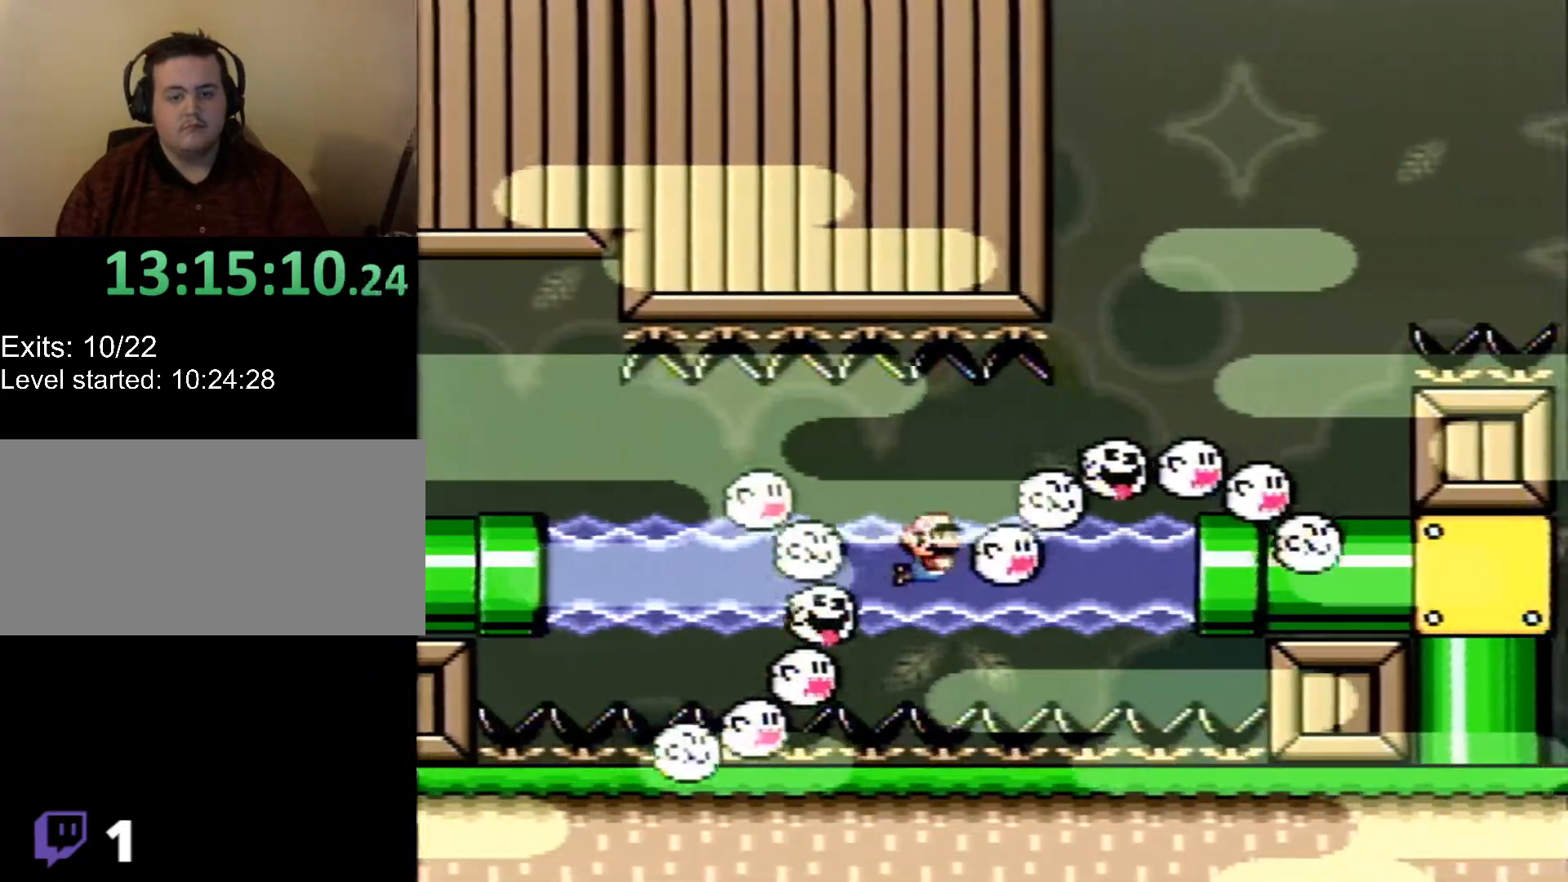
{"buttons": ["B", "X", "DPAD_DOWN", "DPAD_RIGHT"], "events": [[17, "B", "up"], [450, "B", "down"]]}
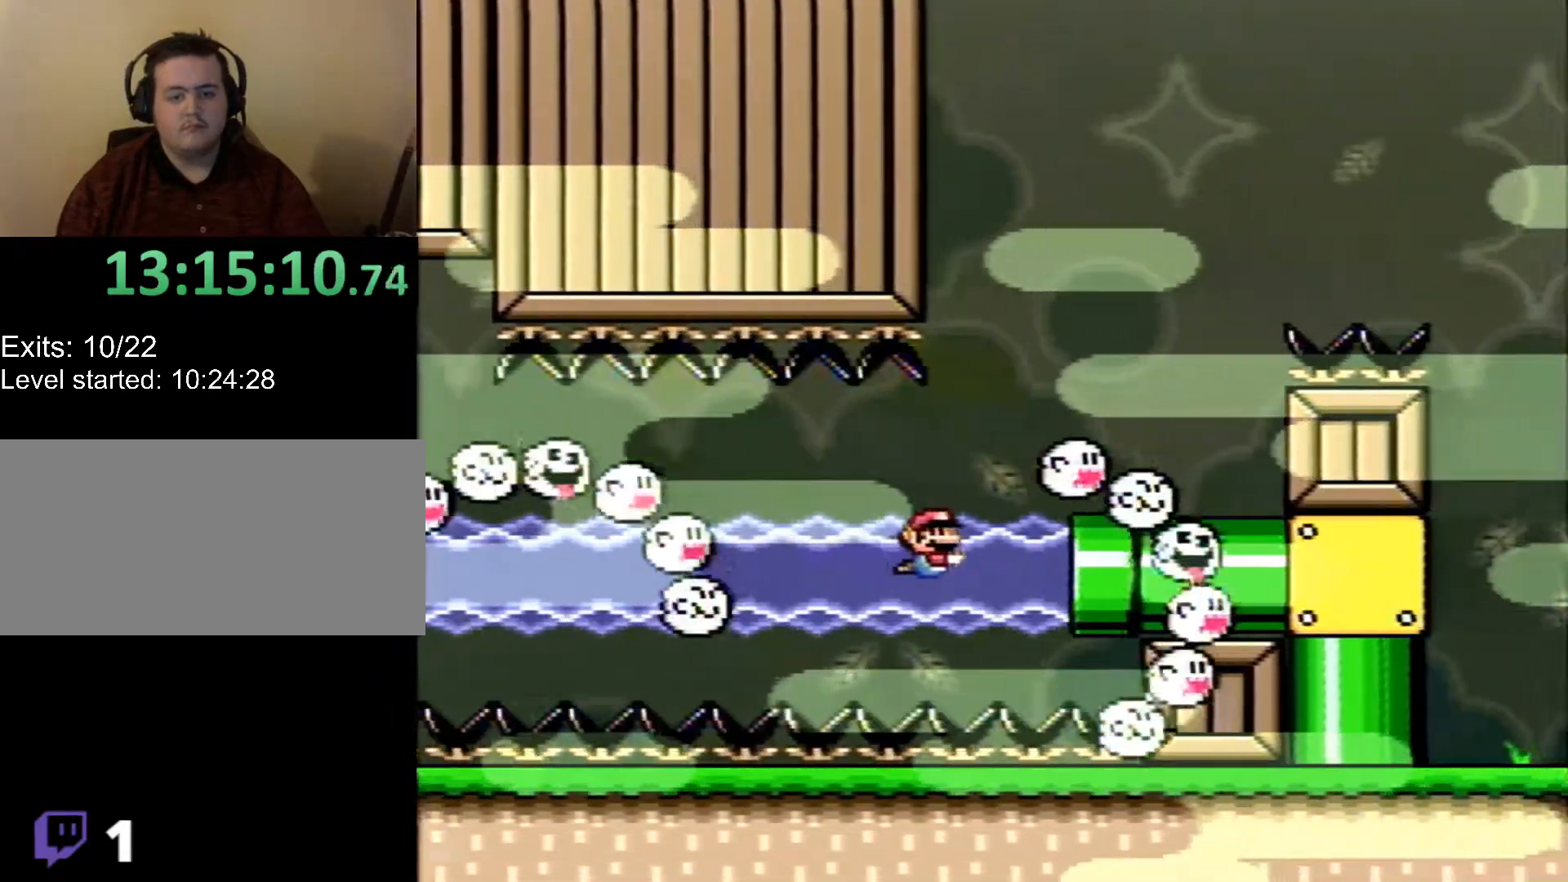
{"buttons": ["X", "DPAD_UP"], "events": [[83, "B", "up"], [83, "DPAD_DOWN", "up"], [183, "DPAD_UP", "down"], [250, "B", "down"], [367, "B", "up"], [400, "DPAD_RIGHT", "up"], [433, "DPAD_UP", "up"], [467, "DPAD_UP", "down"]]}
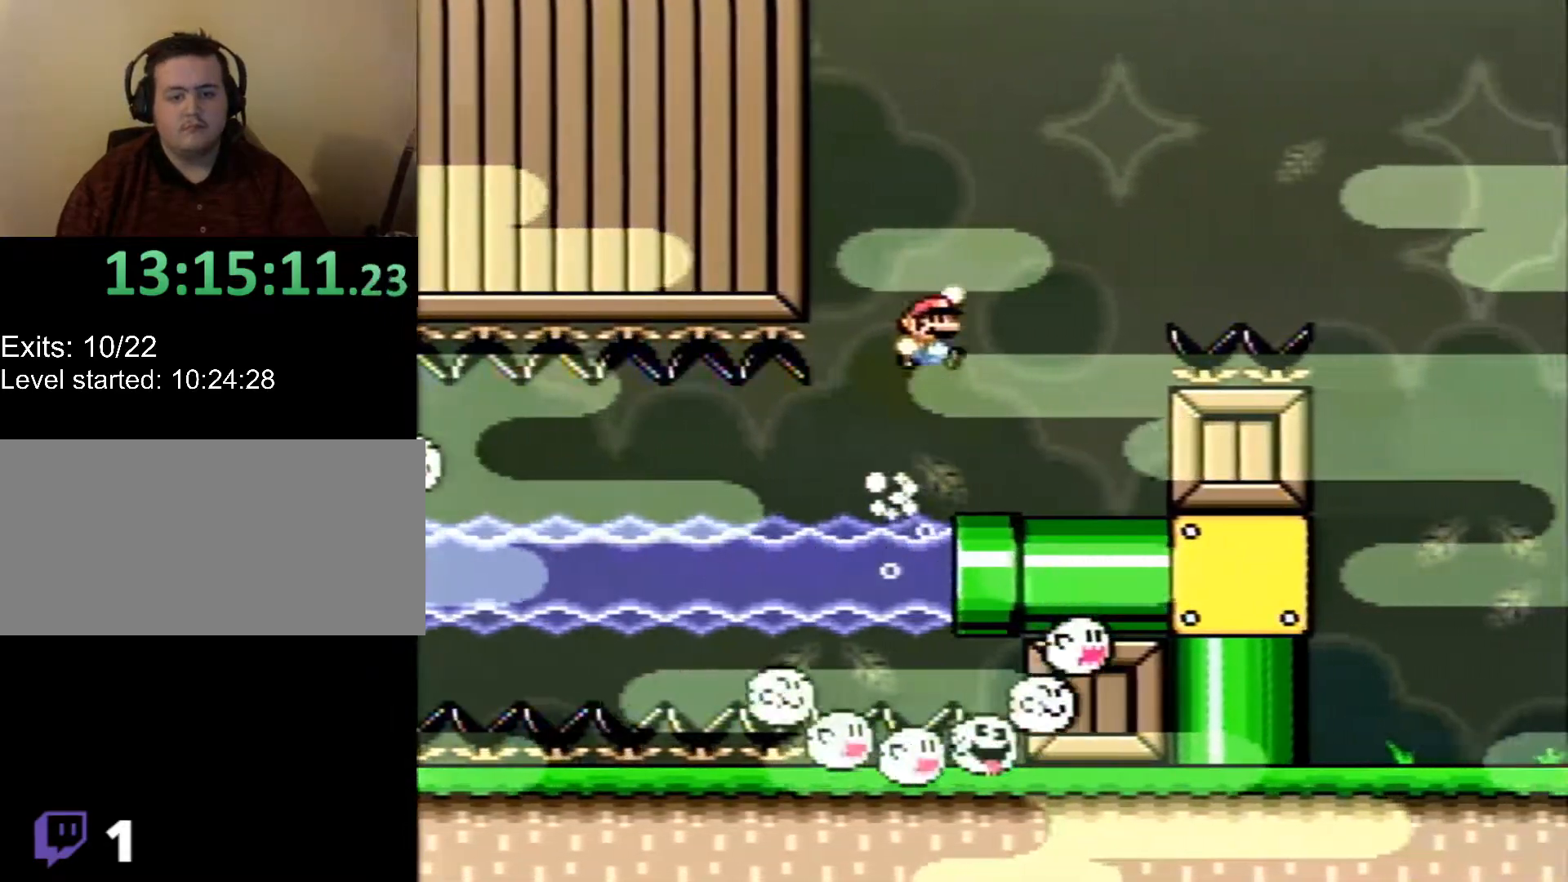
{"buttons": ["X", "DPAD_RIGHT"], "events": [[83, "DPAD_UP", "up"], [183, "DPAD_RIGHT", "down"]]}
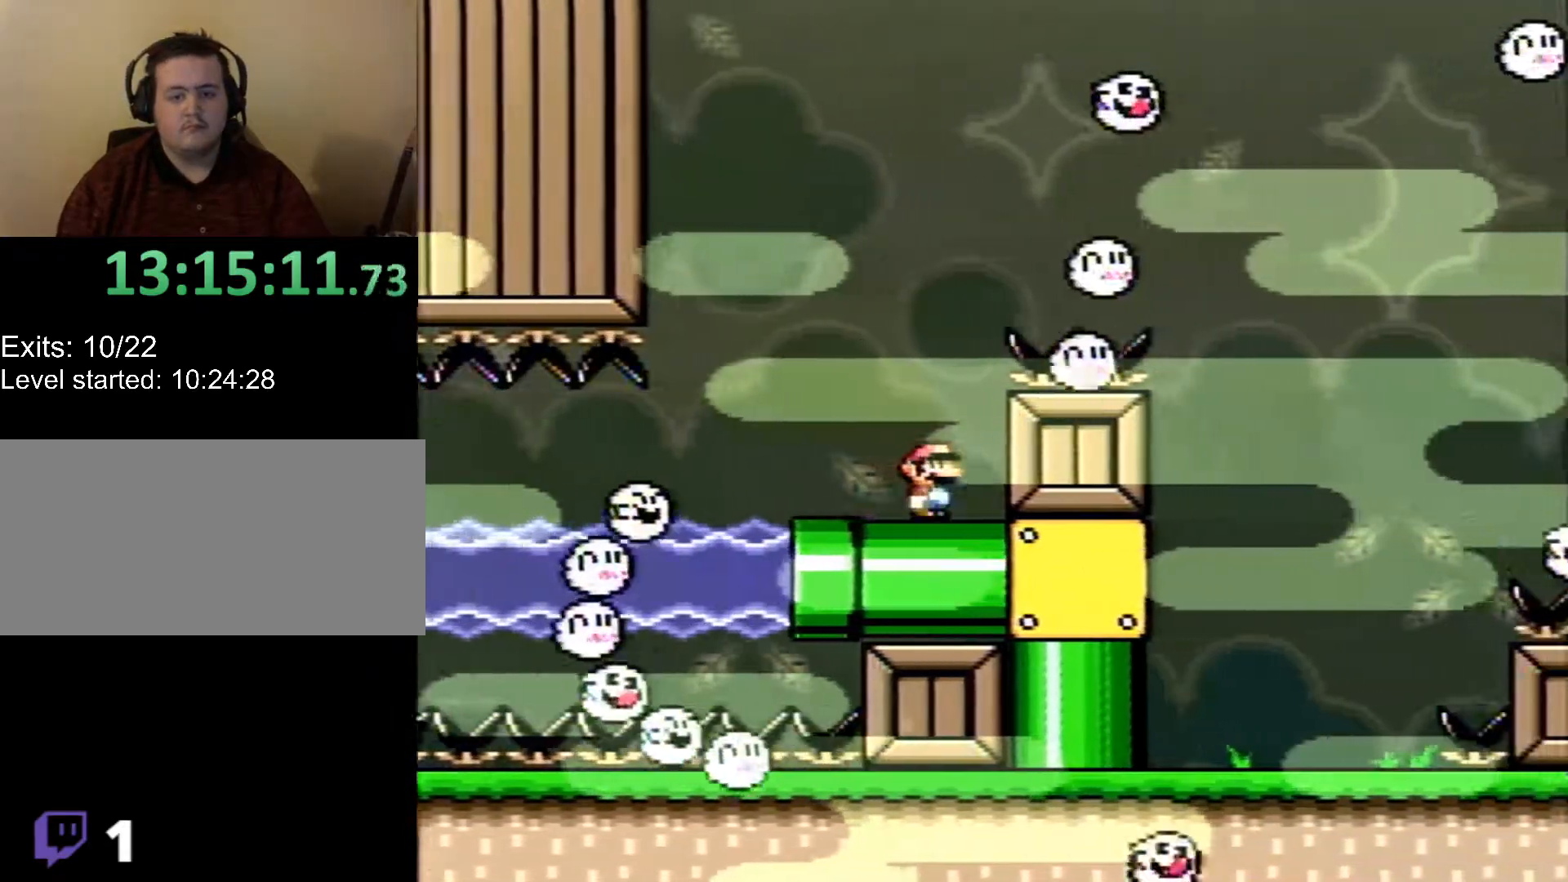
{"buttons": ["X"], "events": [[117, "DPAD_RIGHT", "up"]]}
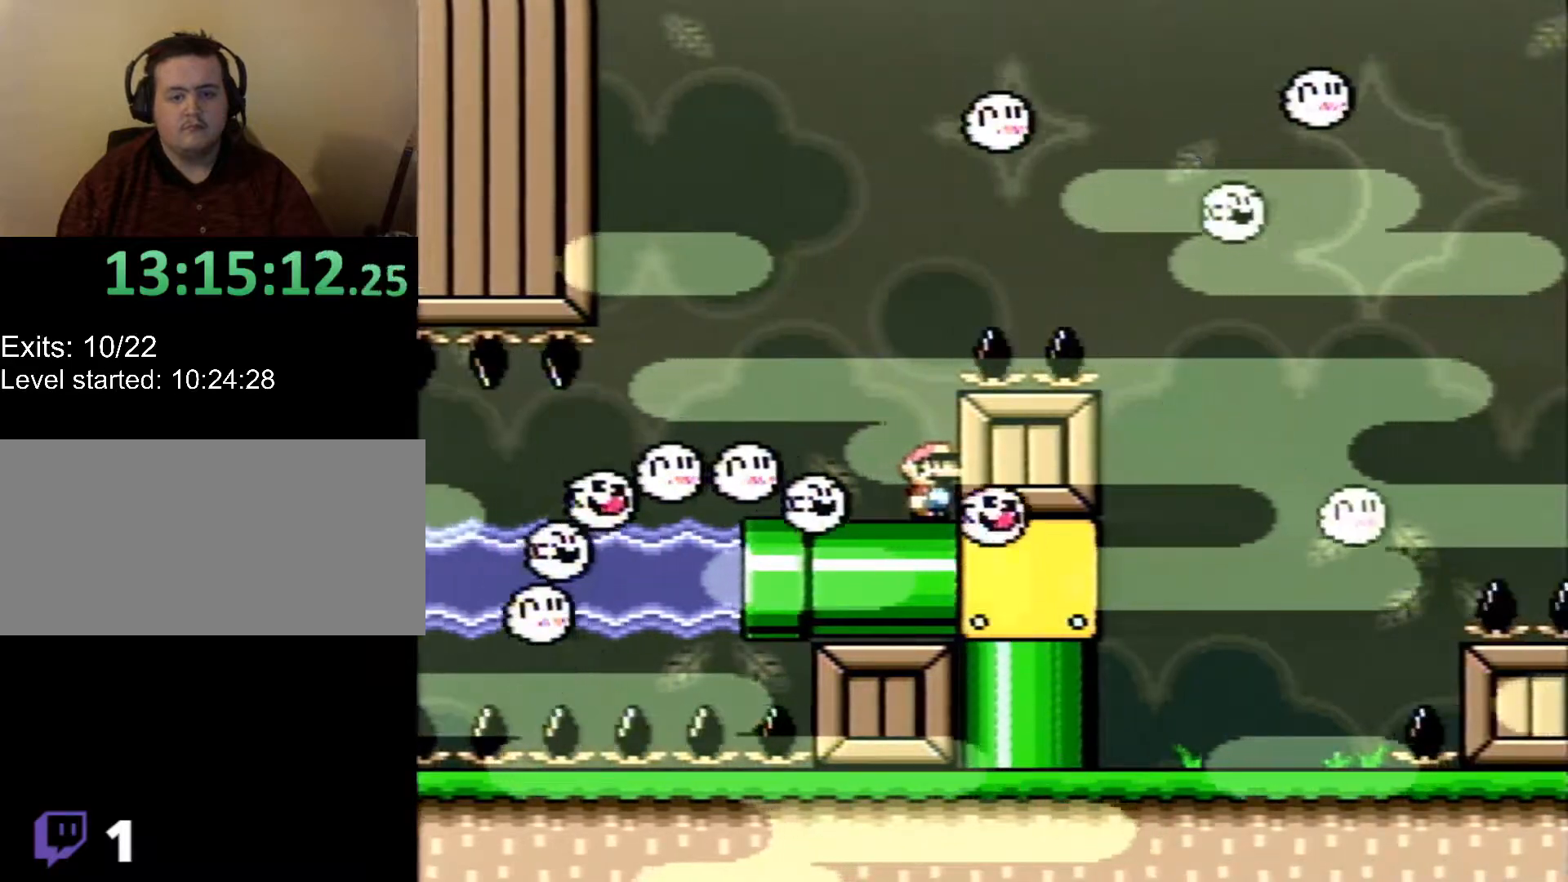
{"buttons": ["X"], "events": []}
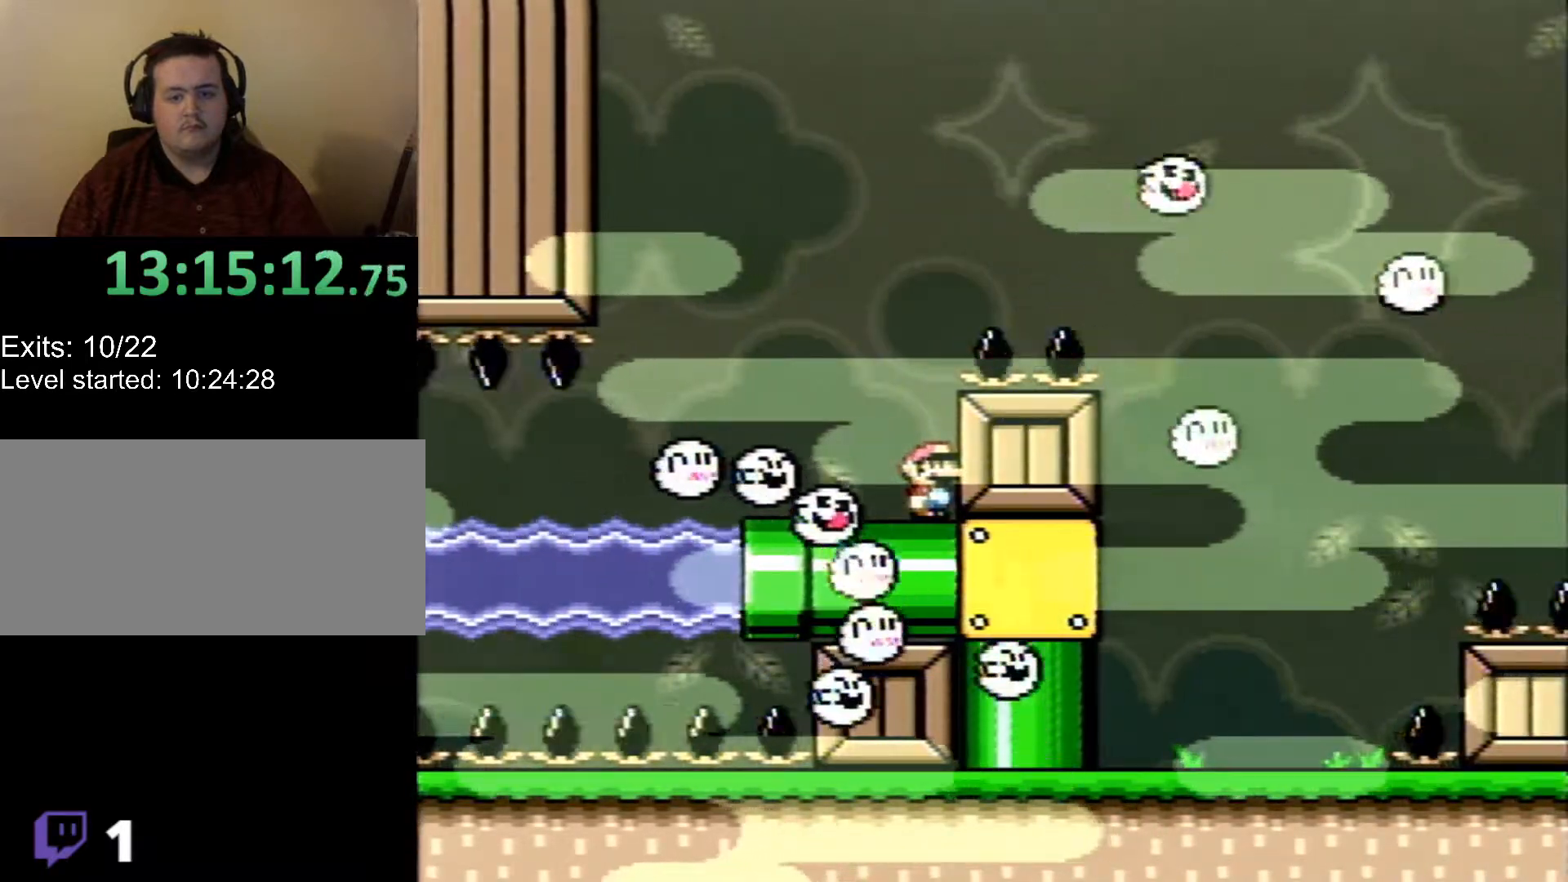
{"buttons": ["X"], "events": []}
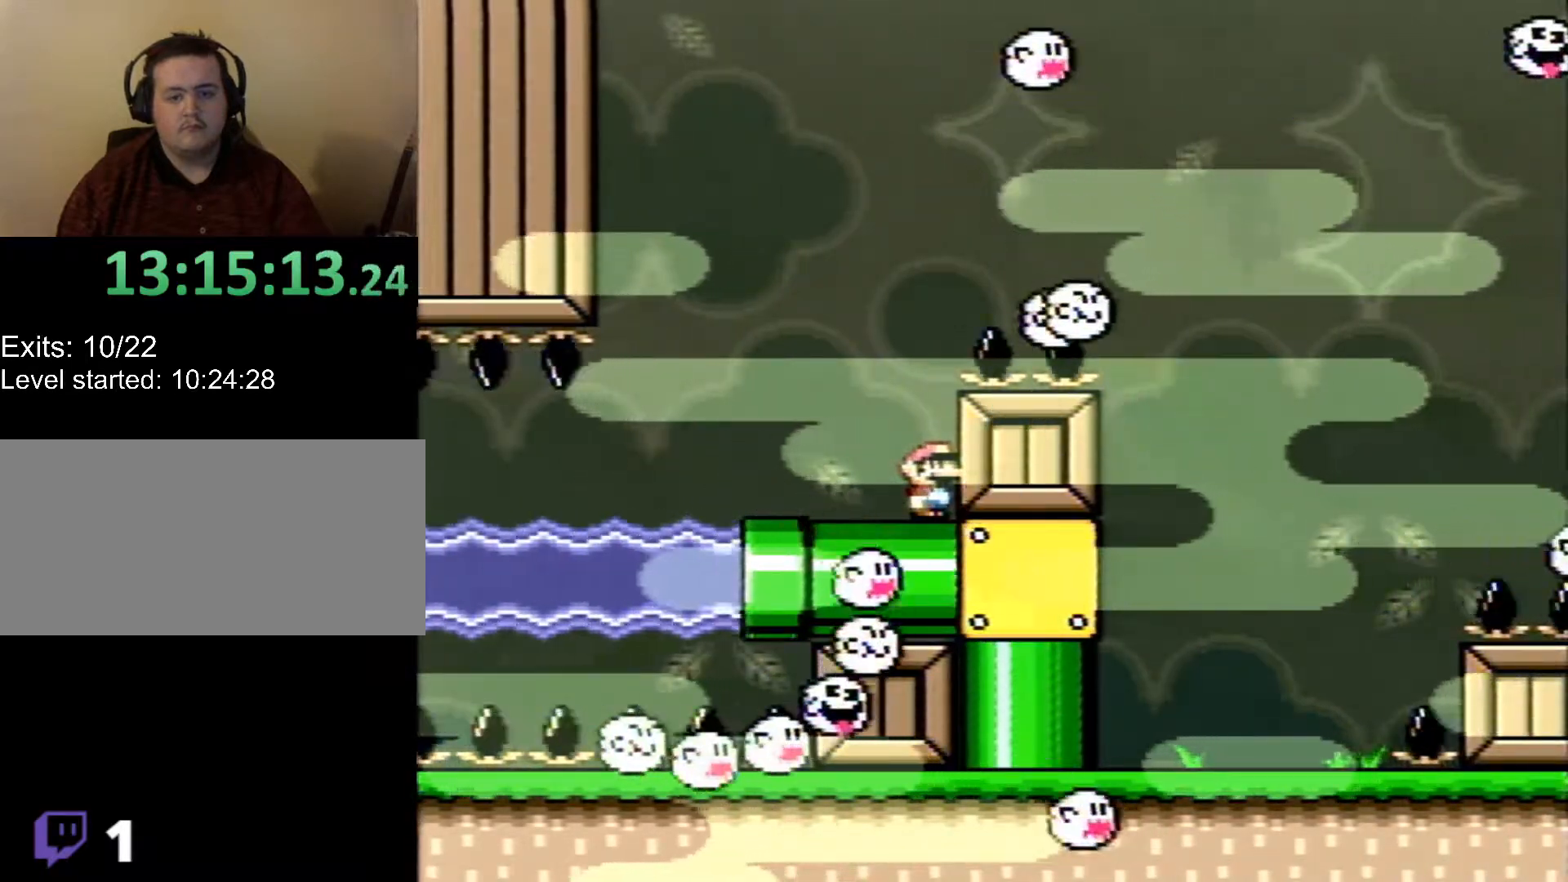
{"buttons": ["X", "DPAD_LEFT"], "events": [[367, "DPAD_LEFT", "down"]]}
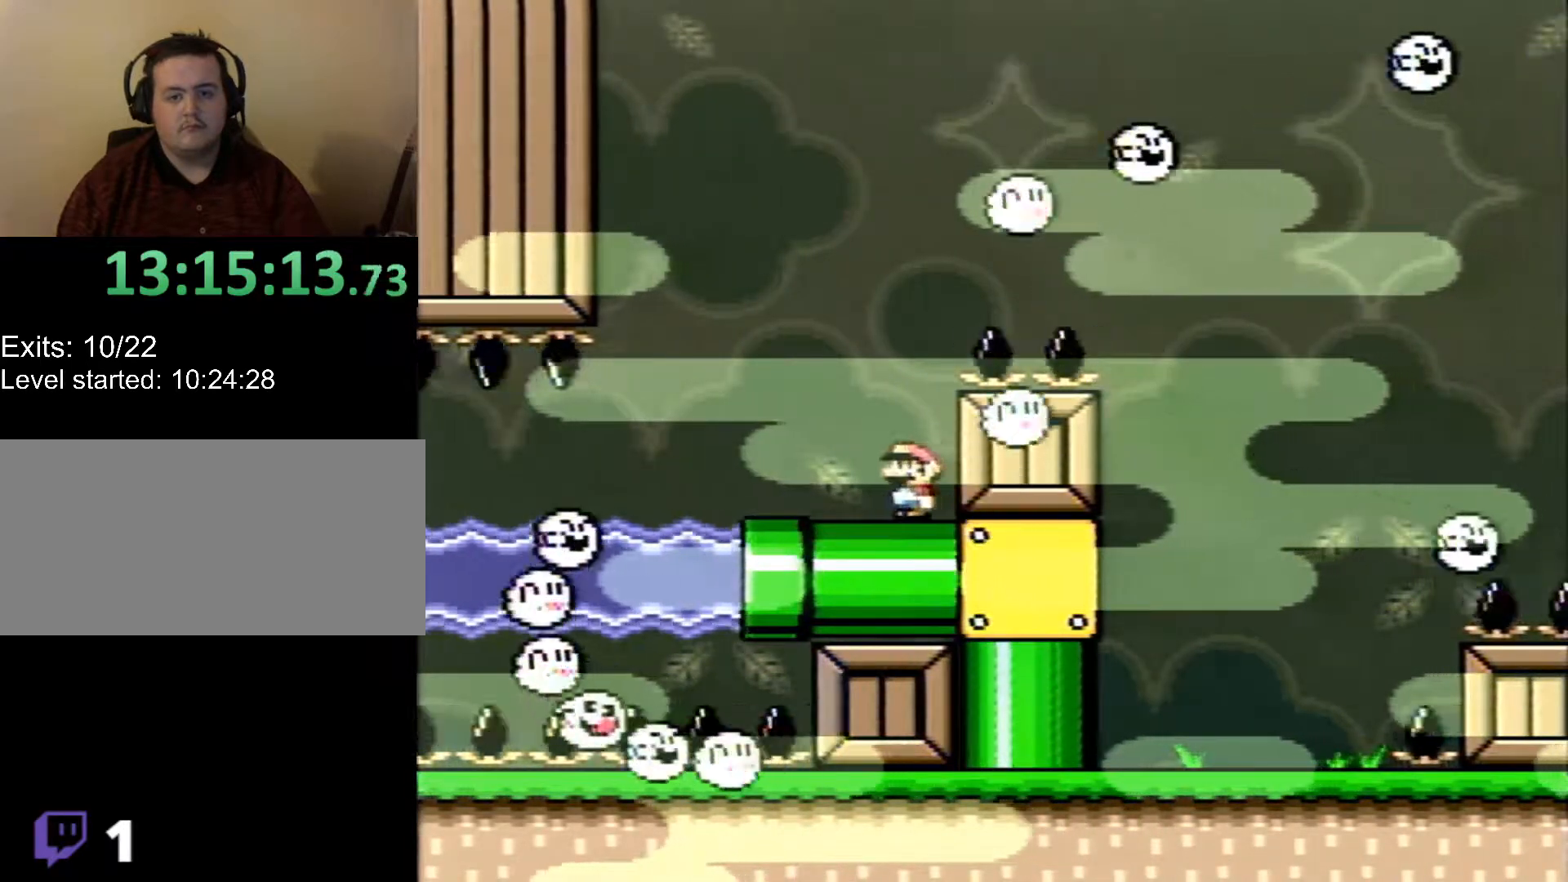
{"buttons": ["B", "X", "DPAD_RIGHT"], "events": [[50, "B", "down"], [50, "DPAD_UP", "down"], [83, "DPAD_LEFT", "up"], [83, "DPAD_RIGHT", "down"], [83, "DPAD_UP", "up"]]}
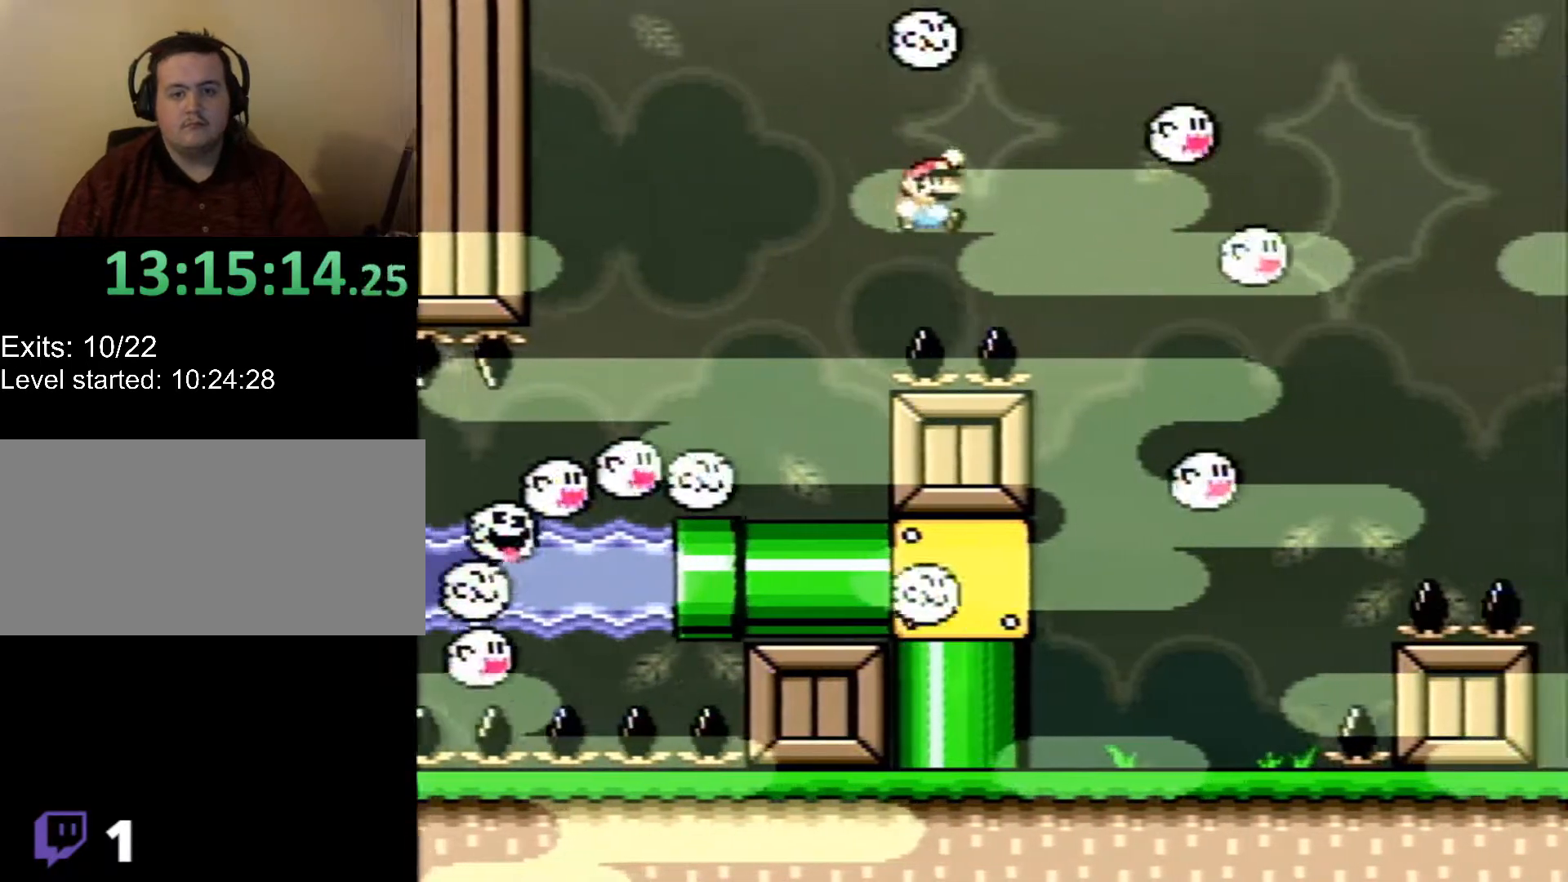
{"buttons": ["B", "X", "DPAD_LEFT"], "events": [[333, "DPAD_RIGHT", "up"], [367, "DPAD_LEFT", "down"]]}
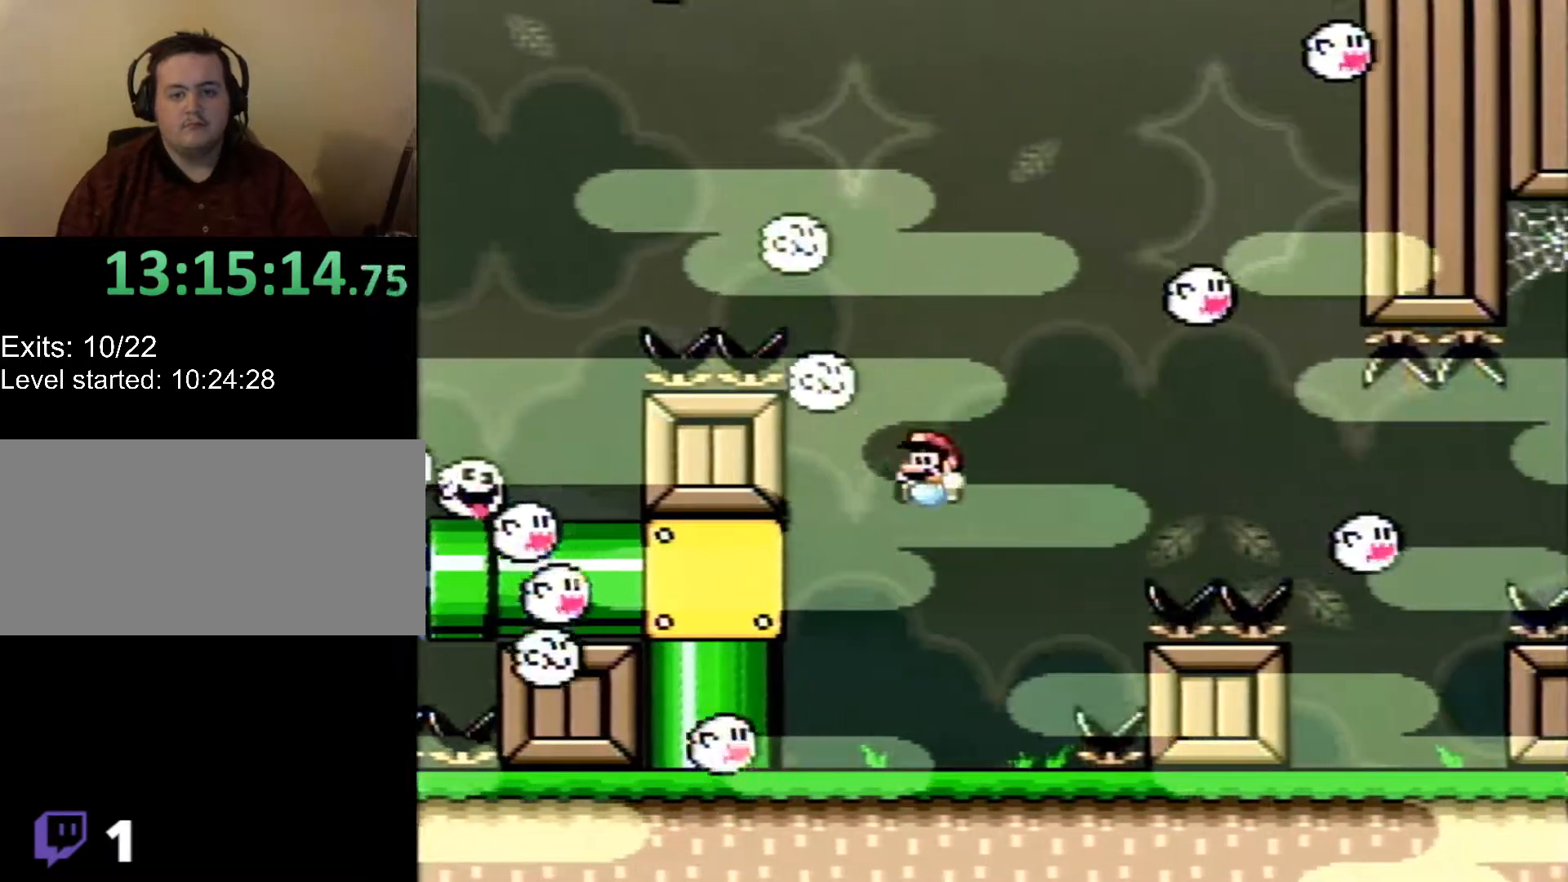
{"buttons": ["X"], "events": [[50, "DPAD_LEFT", "up"], [117, "B", "up"], [283, "DPAD_RIGHT", "down"], [367, "DPAD_RIGHT", "up"]]}
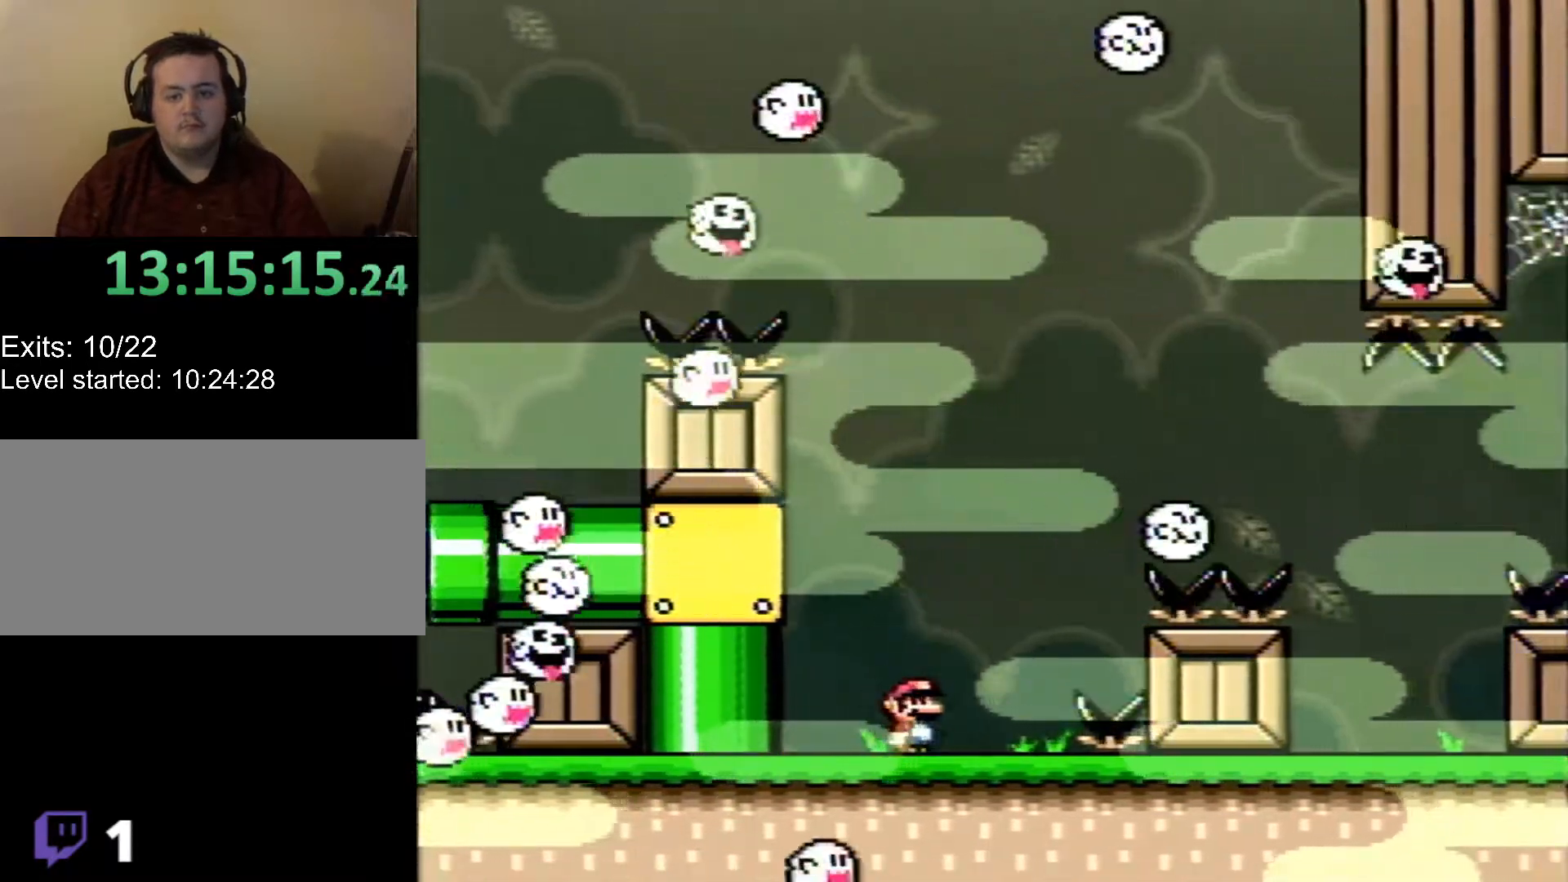
{"buttons": ["X"], "events": []}
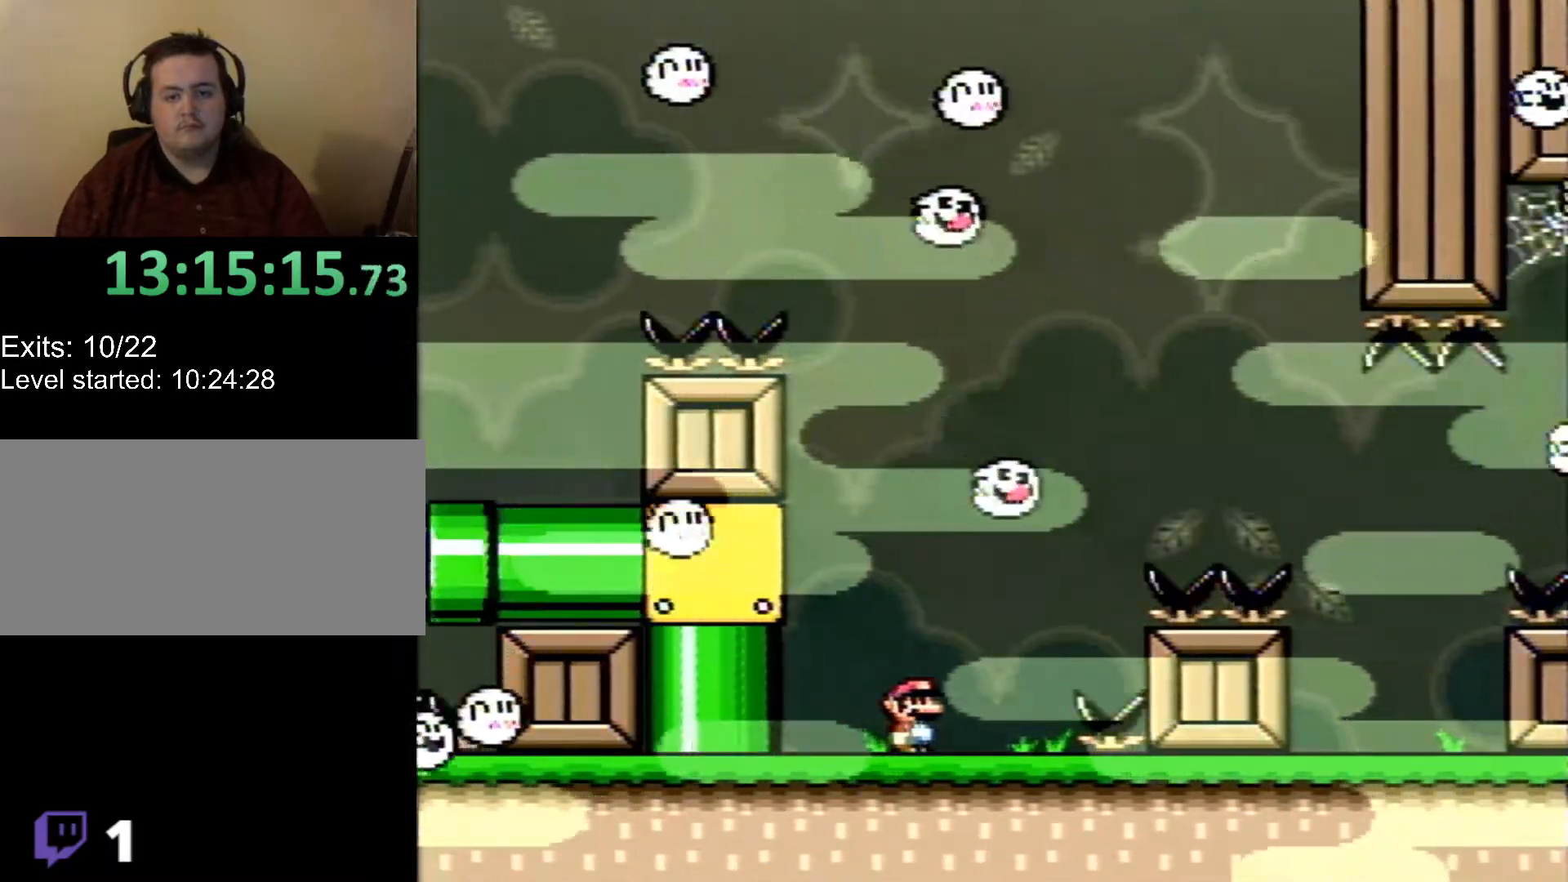
{"buttons": ["X"], "events": []}
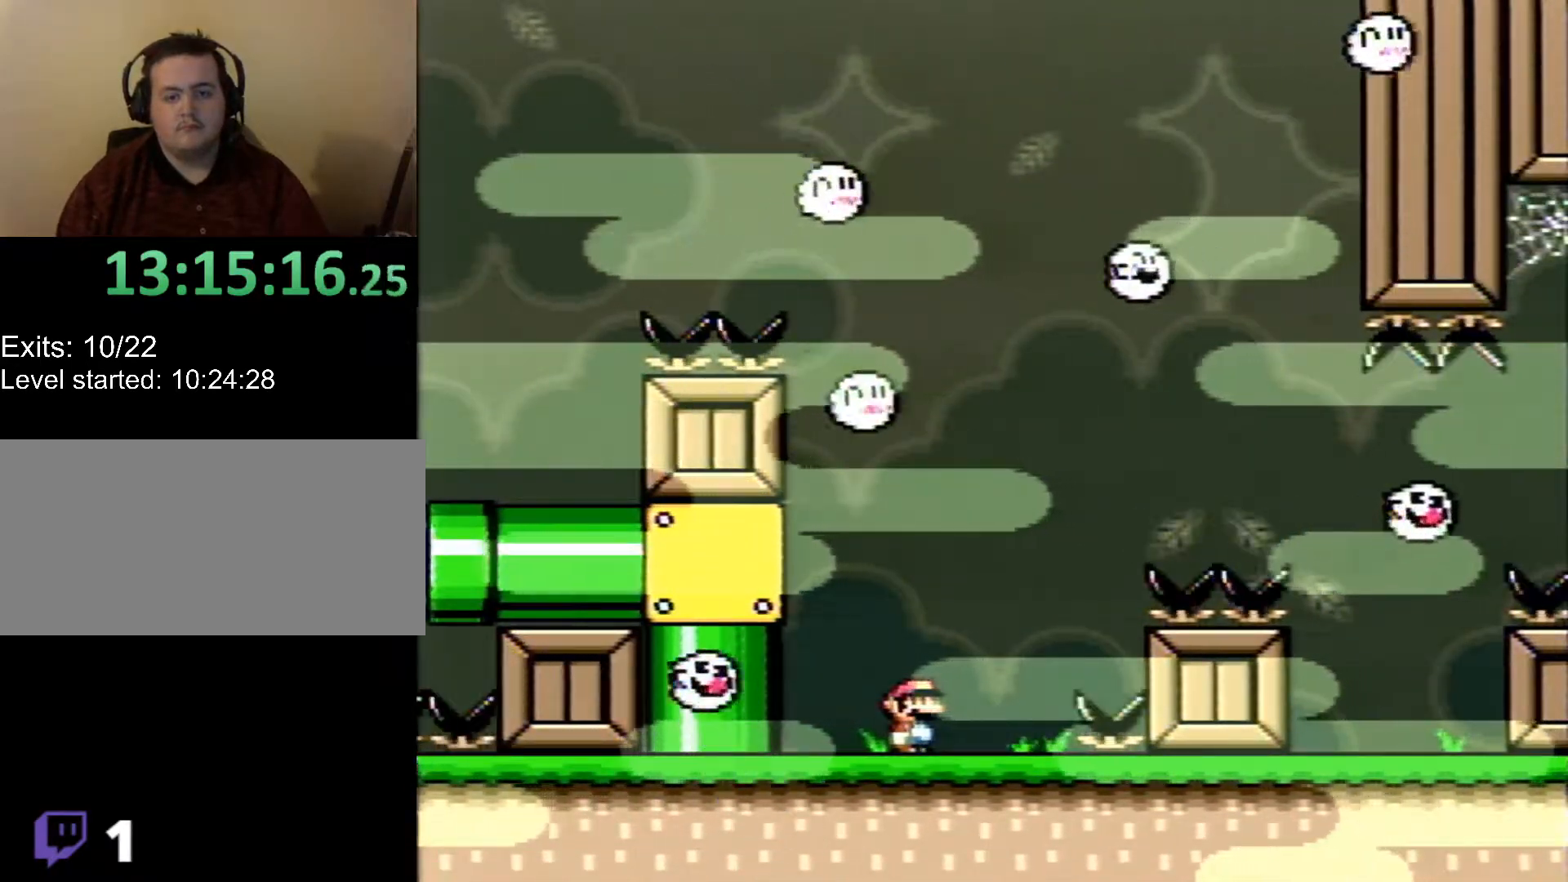
{"buttons": ["B", "X", "DPAD_RIGHT"], "events": [[83, "DPAD_RIGHT", "down"], [400, "B", "down"]]}
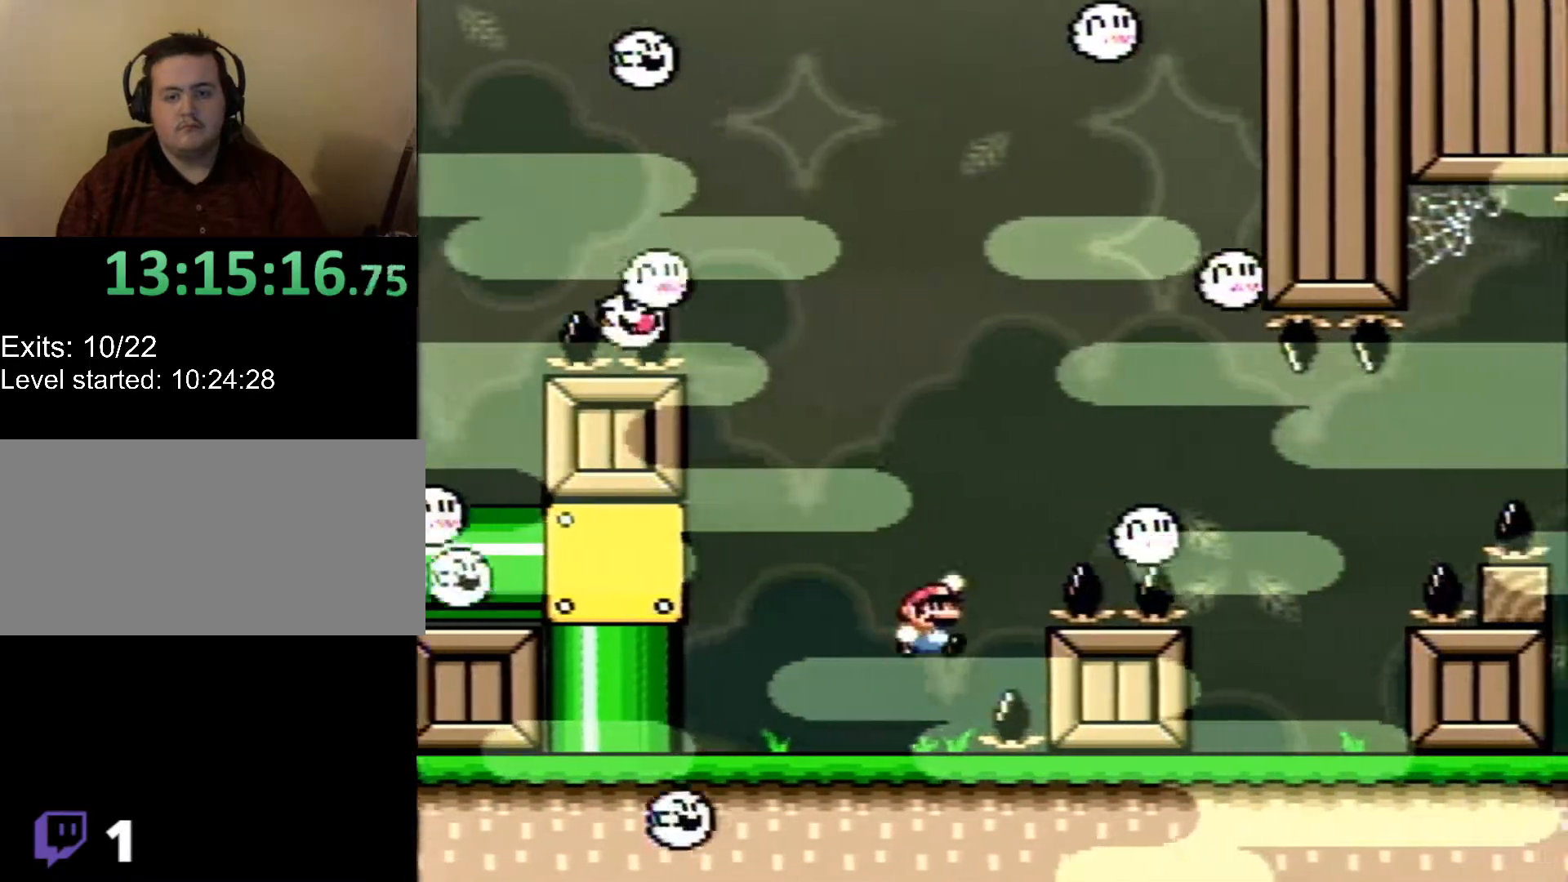
{"buttons": ["B", "X"], "events": [[483, "DPAD_RIGHT", "up"]]}
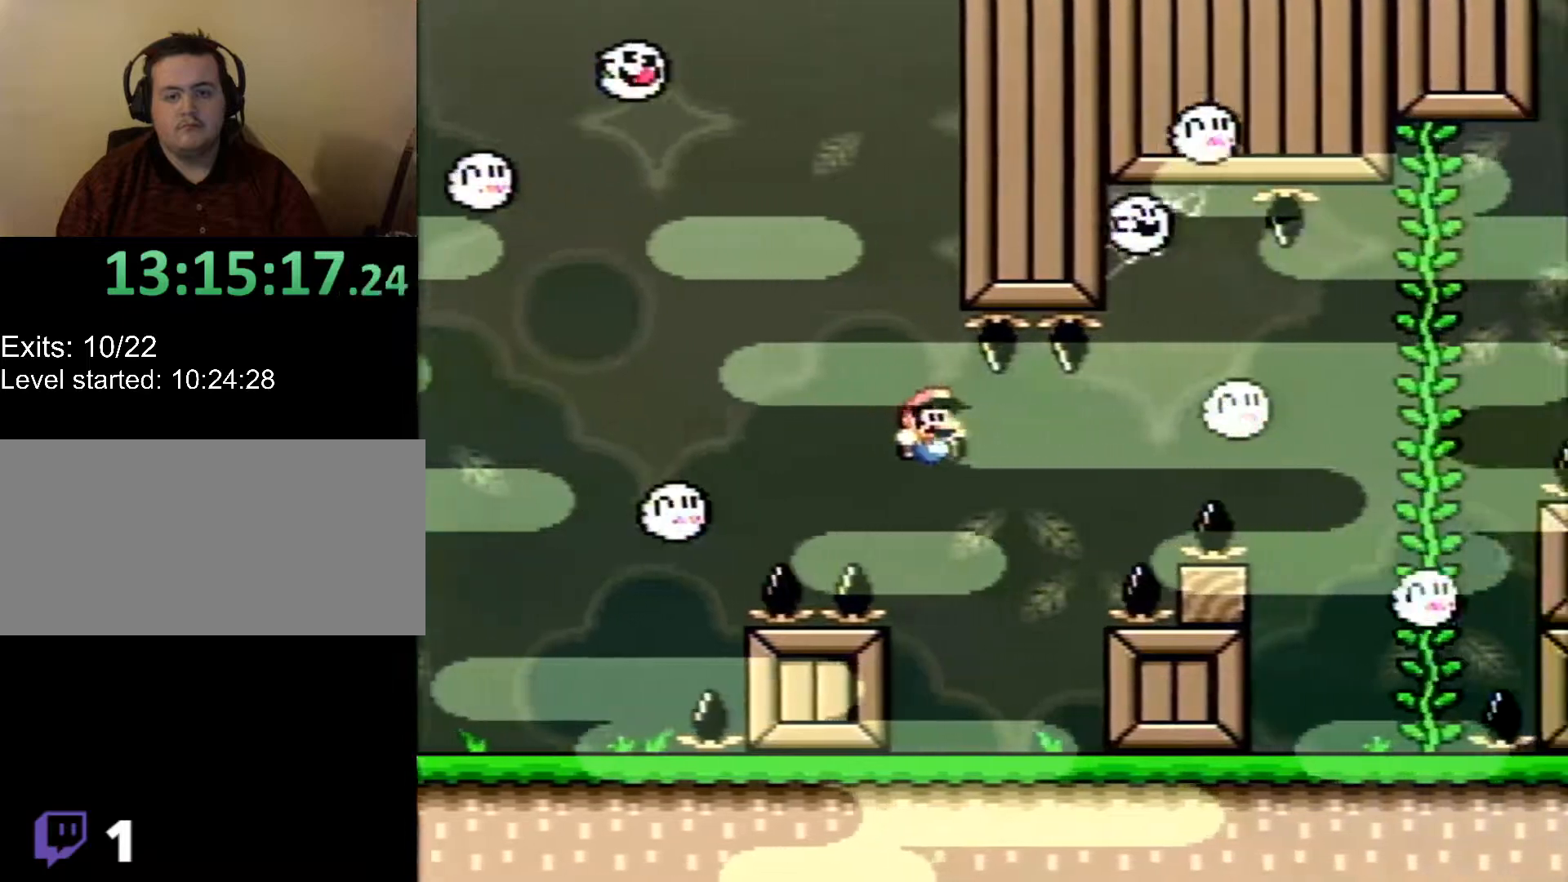
{"buttons": ["X", "DPAD_LEFT"], "events": [[83, "DPAD_LEFT", "down"], [500, "B", "up"]]}